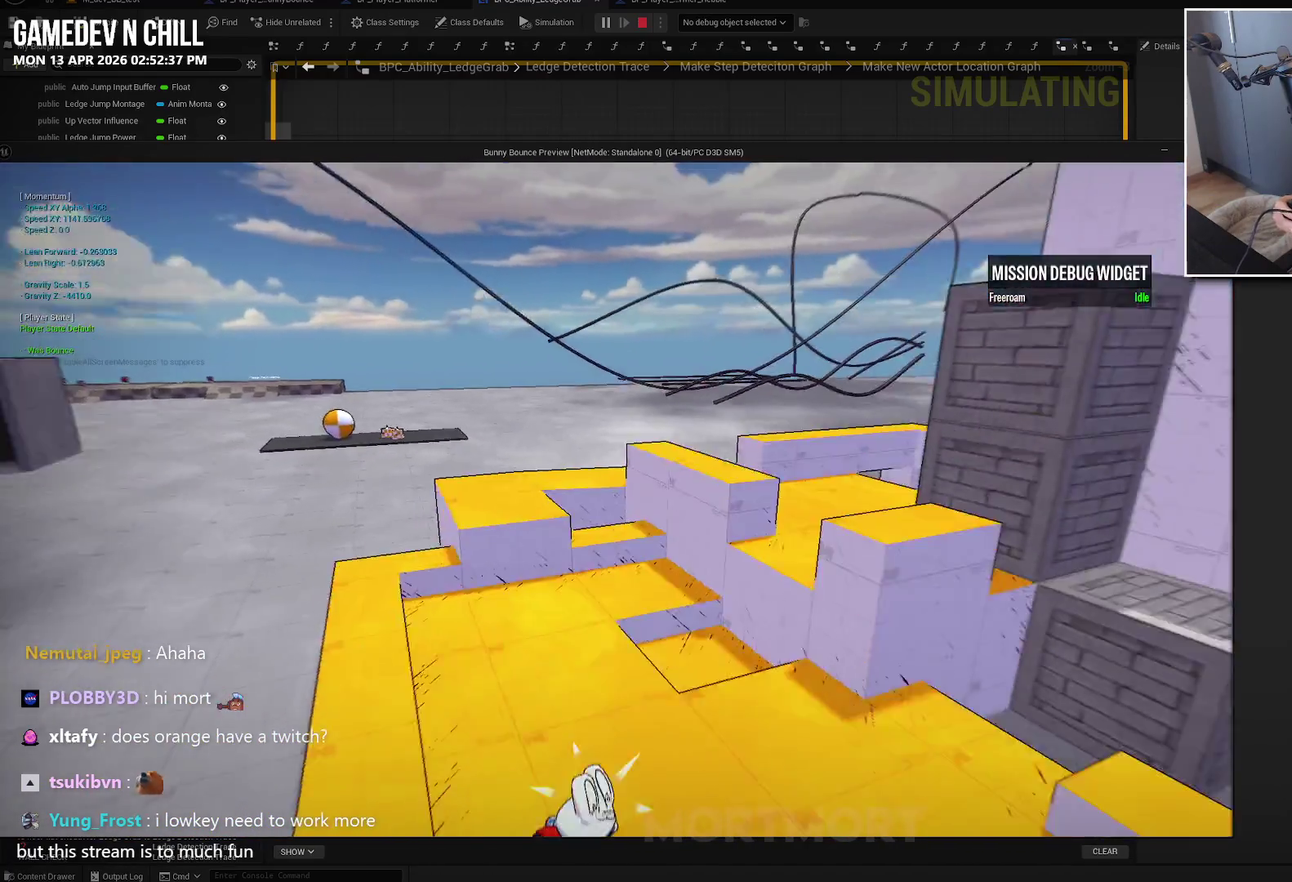
Gameplay with a controller (Xbox layout); each line is a JSON object with the inputs held at the frame after it. "events" lists button and stick changes between this image and that frame as [ms after this image, input, new state], when the widget could be followed in between.
{"buttons": [], "left_stick": "up-left", "right_stick": "center", "events": [[350, "left_stick", "up-left"], [400, "right_stick", "center"]]}
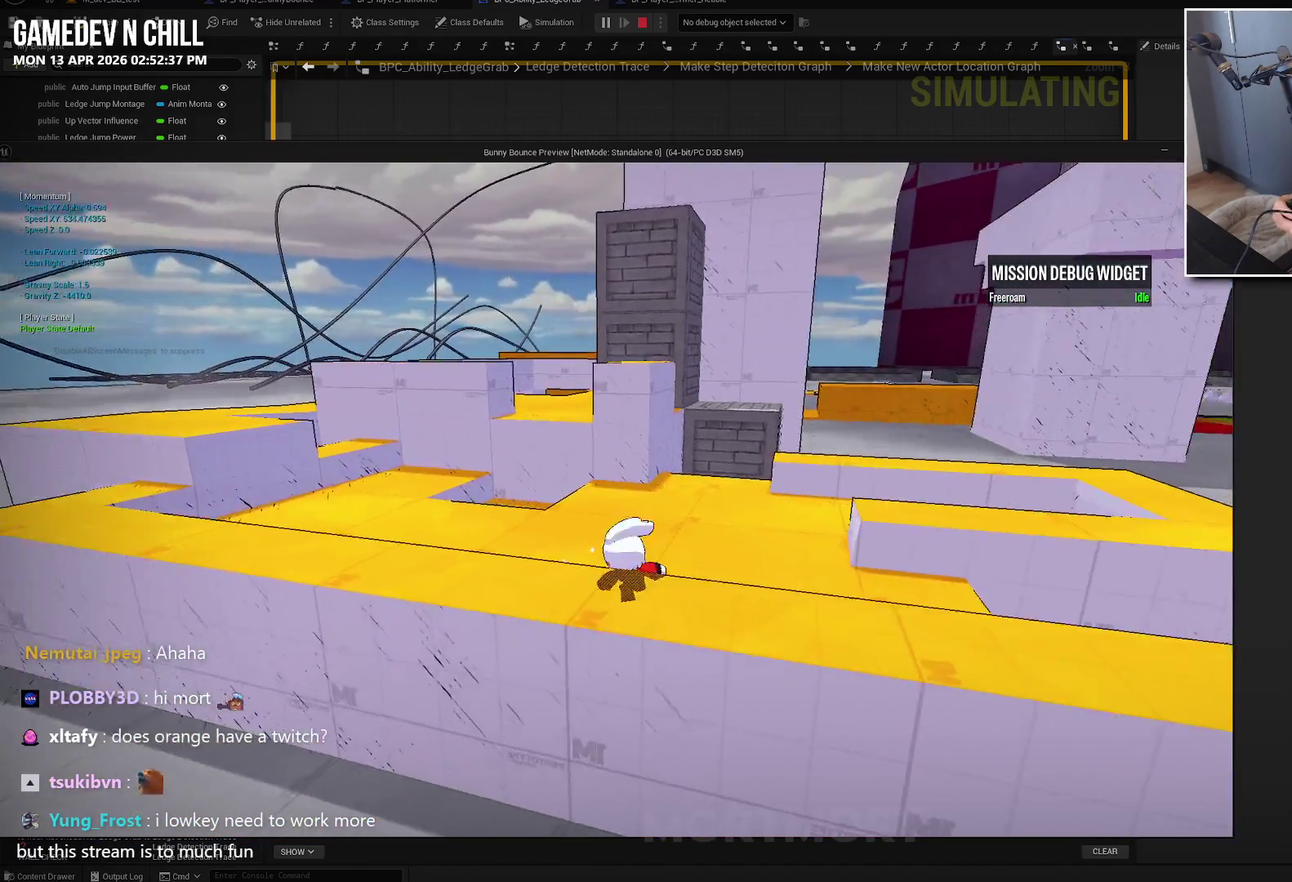
{"buttons": ["L2"], "left_stick": "up-left", "right_stick": "center", "events": [[417, "L2", "down"]]}
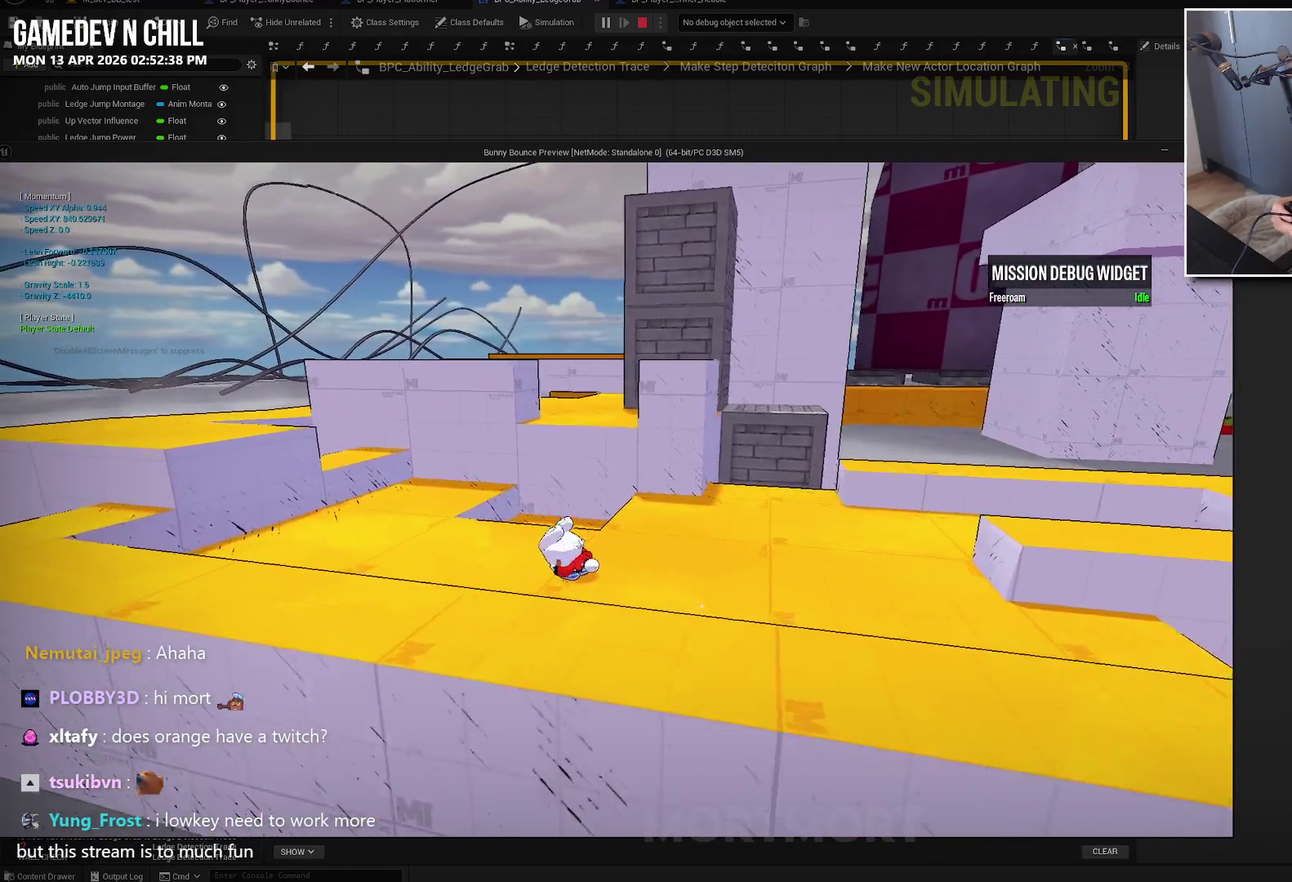
{"buttons": ["A"], "left_stick": "left", "right_stick": "center", "events": [[50, "A", "down"], [100, "L2", "up"], [100, "left_stick", "left"]]}
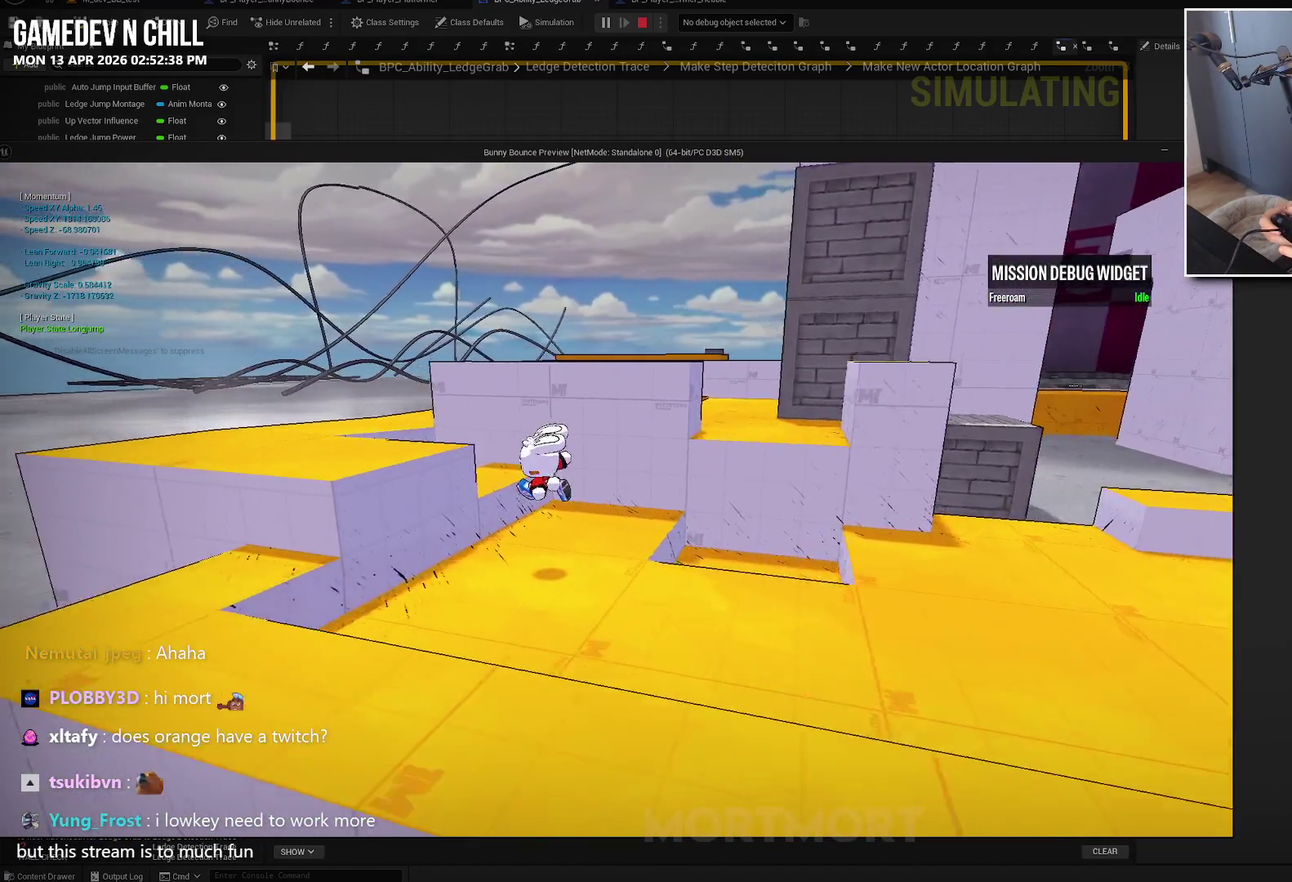
{"buttons": [], "left_stick": "center", "right_stick": "right", "events": [[234, "A", "up"], [384, "left_stick", "center"], [450, "right_stick", "right"]]}
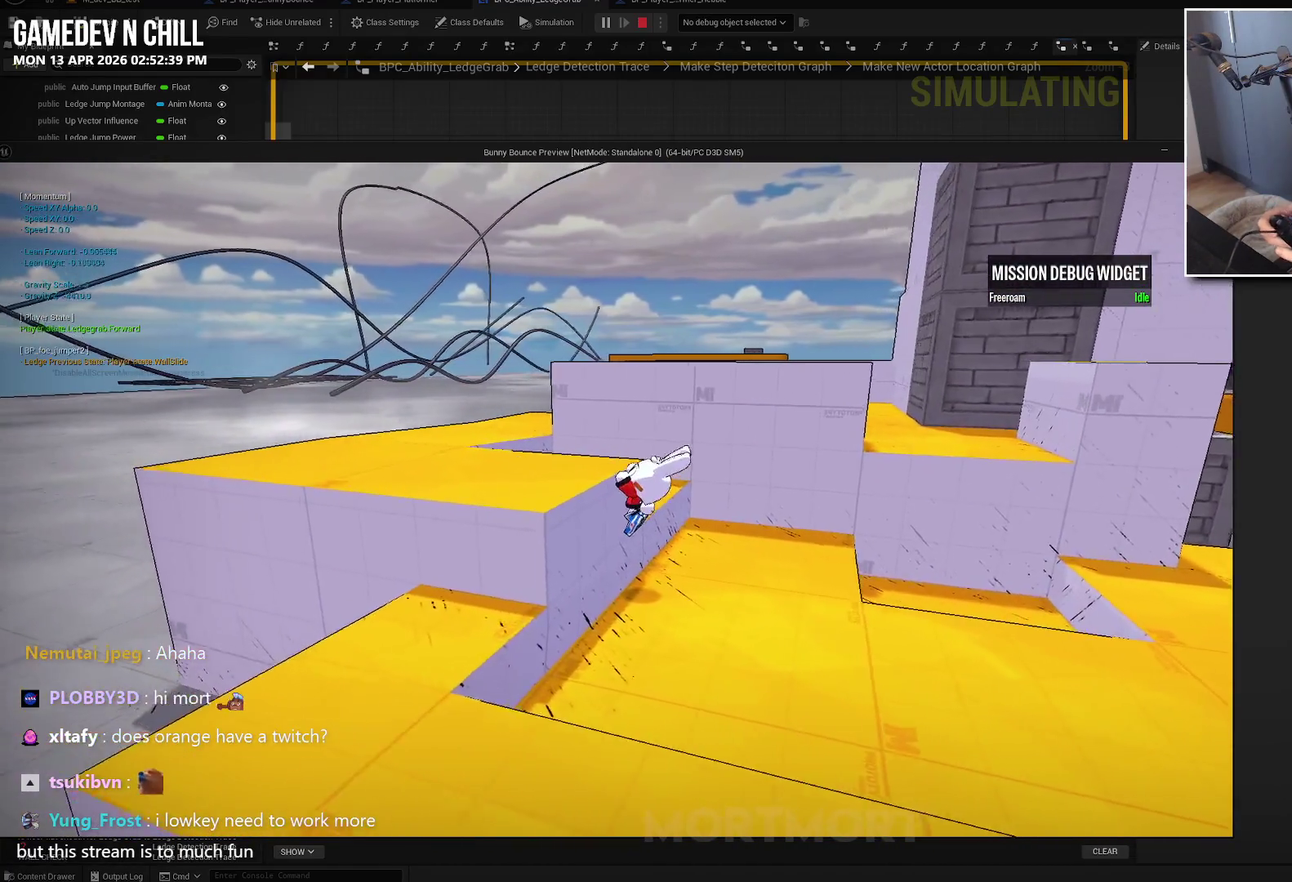
{"buttons": [], "left_stick": "left", "right_stick": "center", "events": [[100, "right_stick", "center"], [134, "left_stick", "left"], [234, "A", "down"], [350, "A", "up"]]}
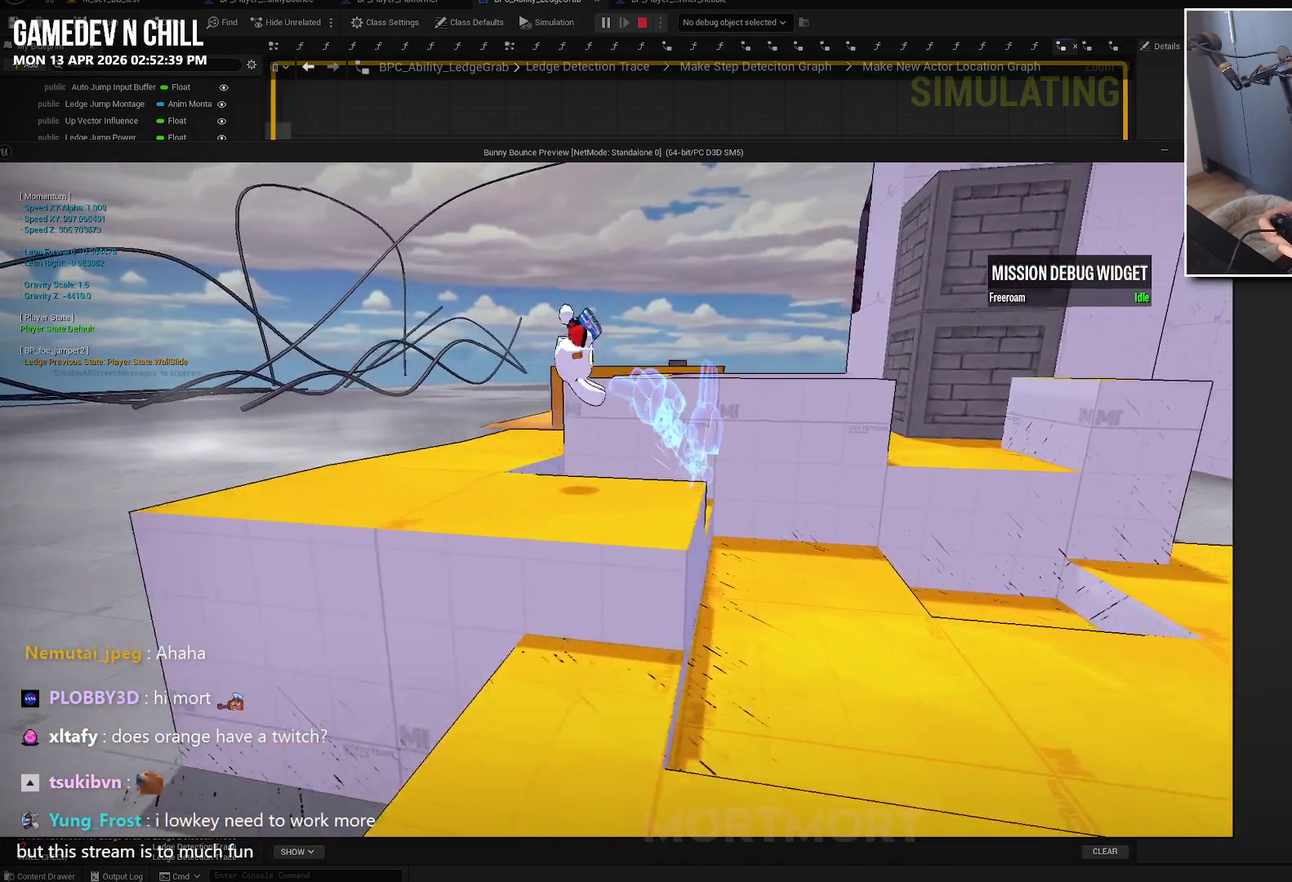
{"buttons": [], "left_stick": "center", "right_stick": "center", "events": [[50, "left_stick", "center"], [117, "right_stick", "right"], [334, "right_stick", "center"]]}
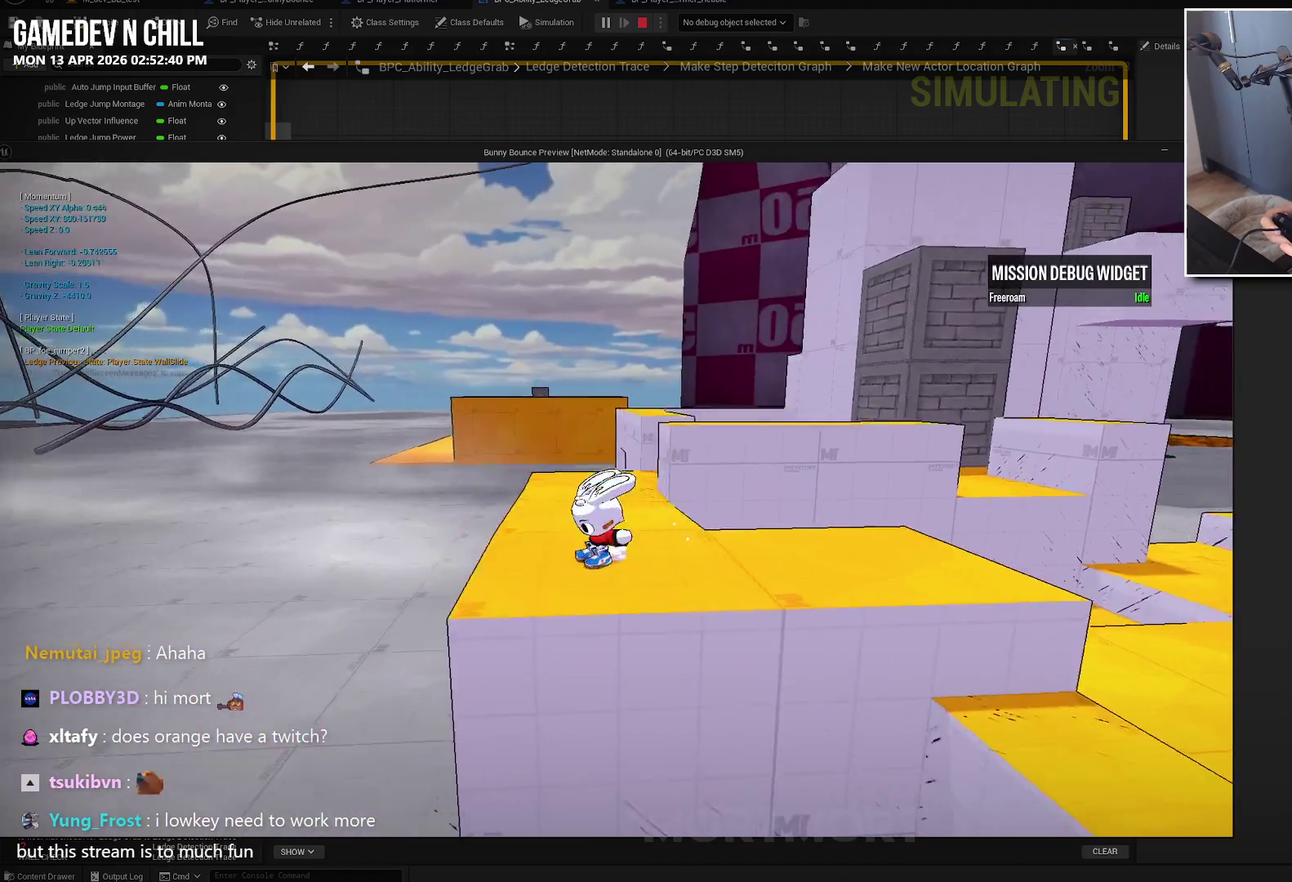
{"buttons": [], "left_stick": "up", "right_stick": "right", "events": [[417, "left_stick", "up"], [467, "right_stick", "right"]]}
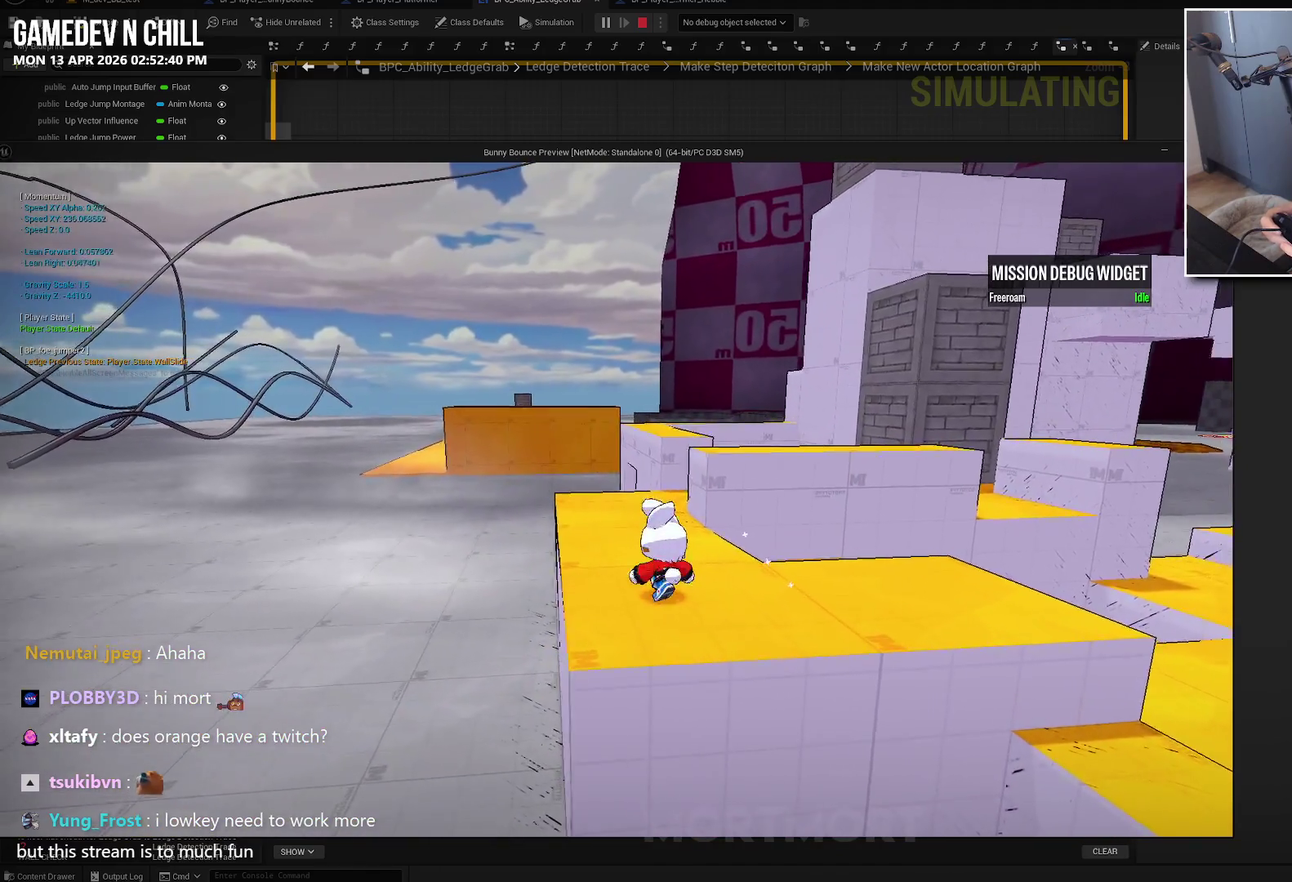
{"buttons": [], "left_stick": "center", "right_stick": "center", "events": [[50, "left_stick", "up-left"], [334, "left_stick", "up"], [400, "left_stick", "center"], [467, "right_stick", "center"]]}
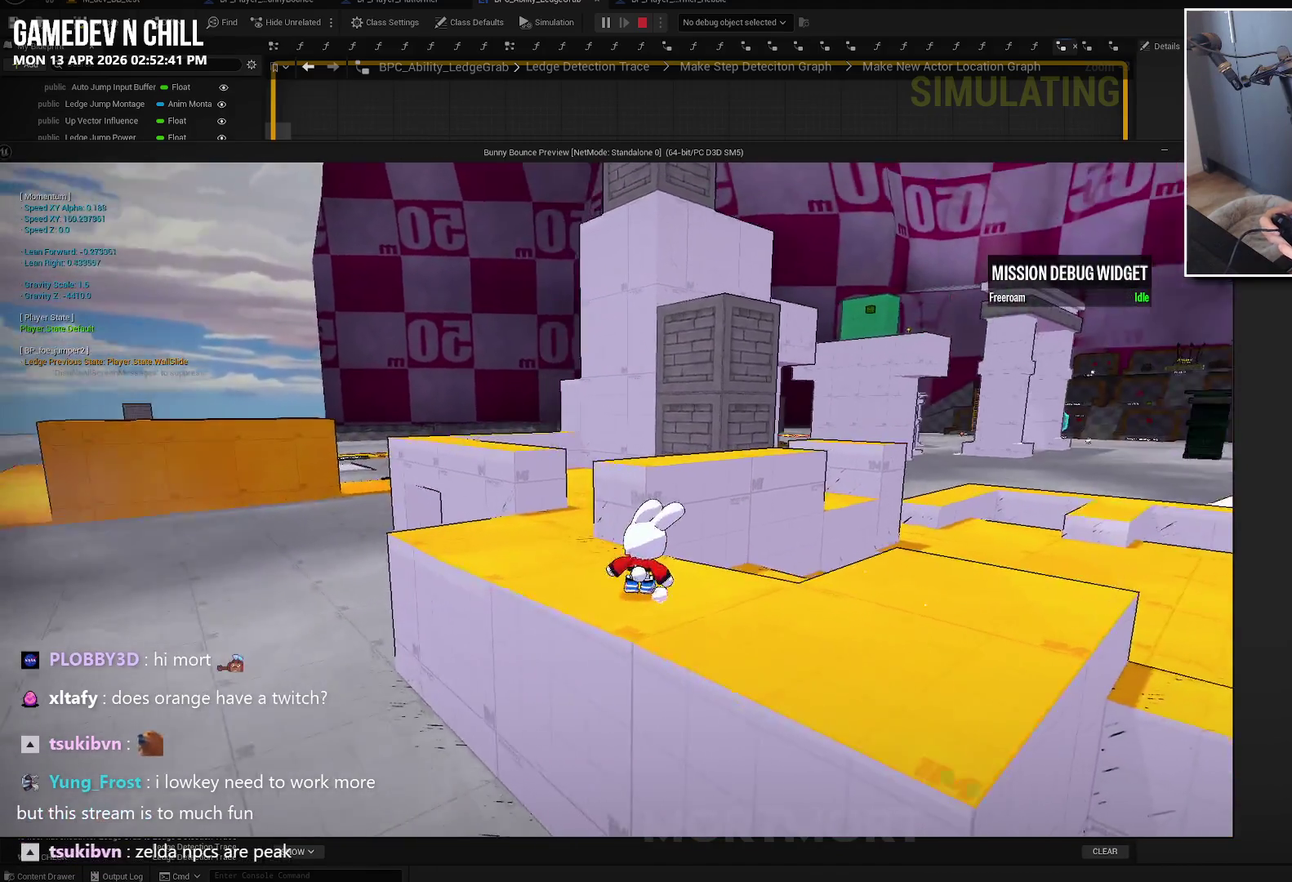
{"buttons": [], "left_stick": "up", "right_stick": "center"}
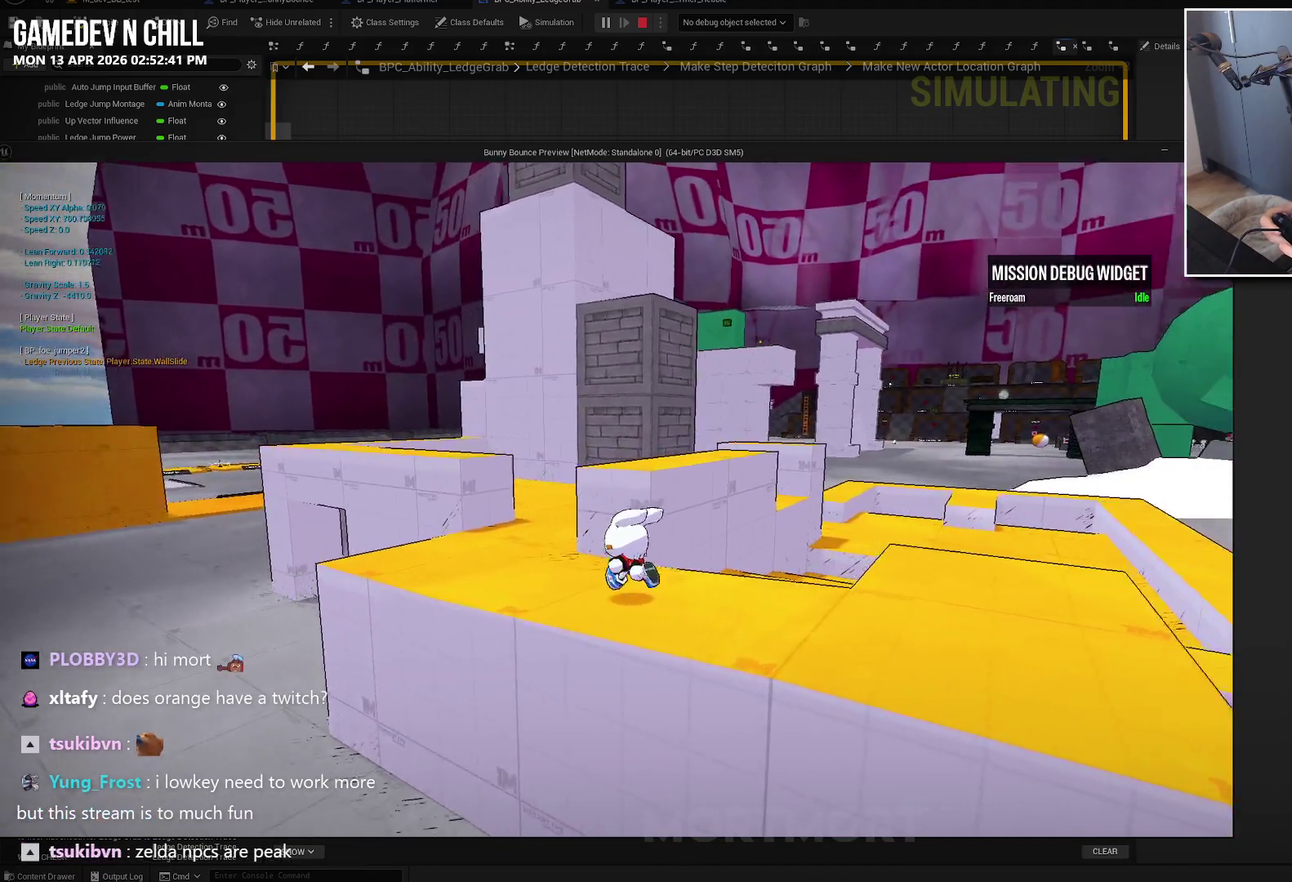
{"buttons": [], "left_stick": "up-left", "right_stick": "right"}
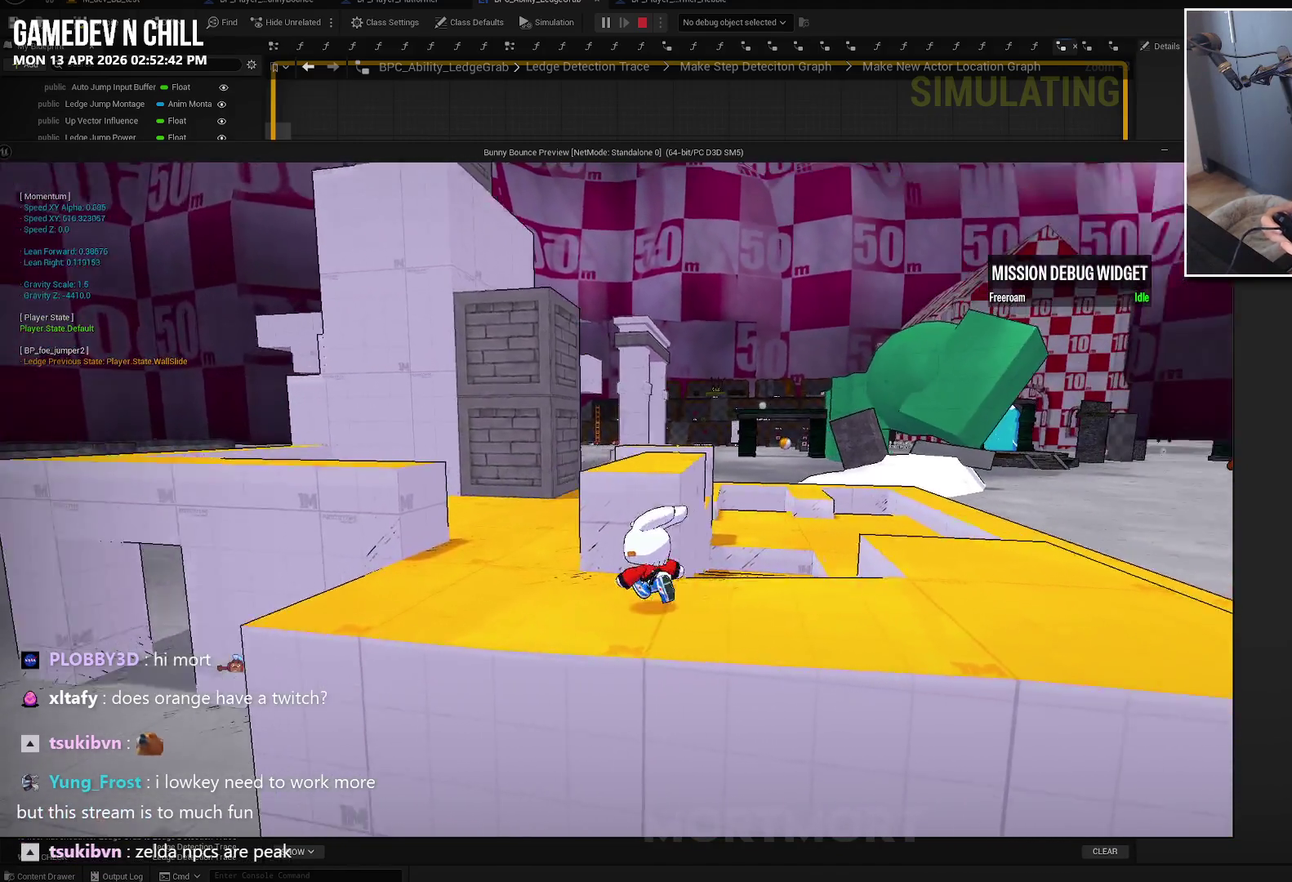
{"buttons": [], "left_stick": "center", "right_stick": "center", "events": [[50, "right_stick", "center"], [67, "left_stick", "left"], [334, "left_stick", "center"]]}
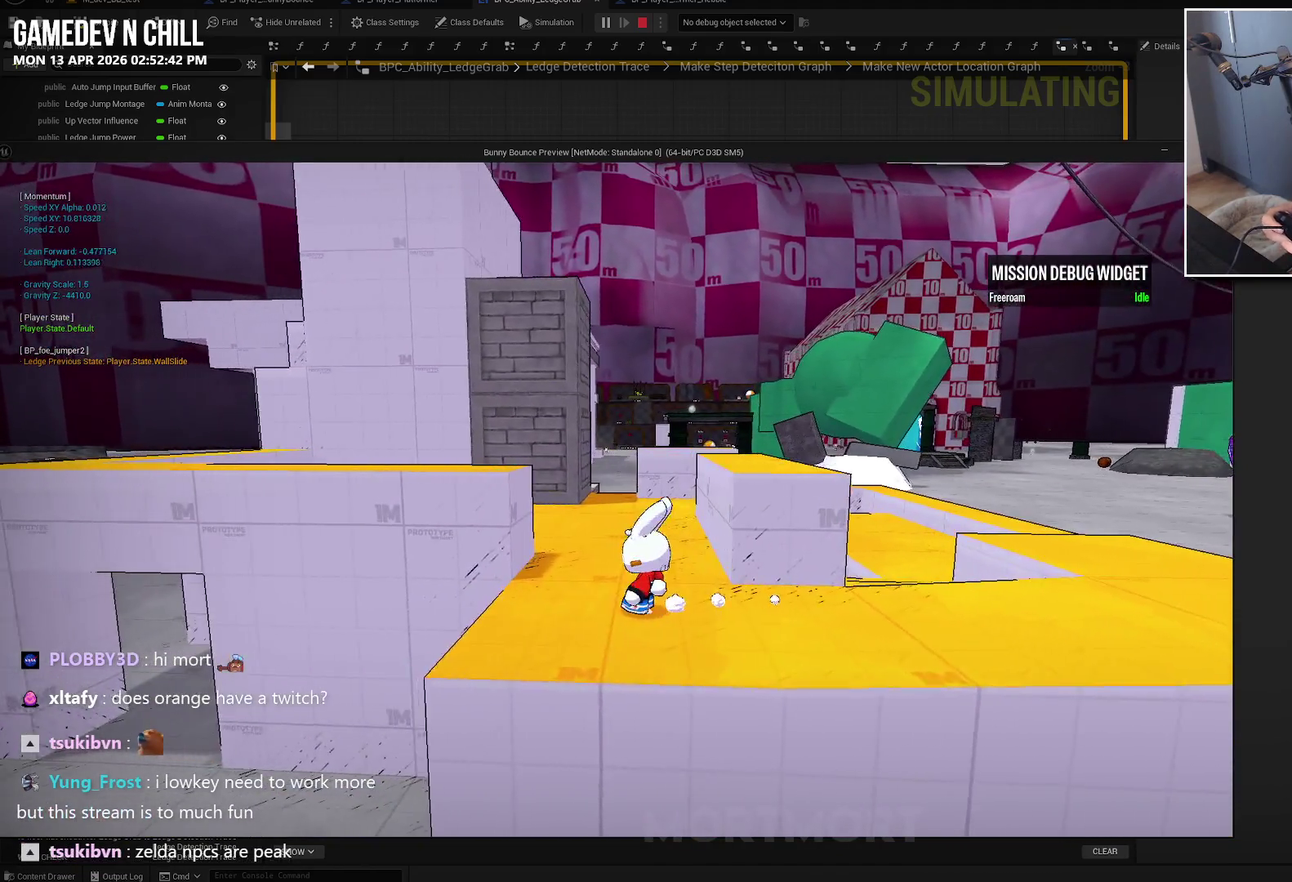
{"buttons": [], "left_stick": "up", "right_stick": "center", "events": [[134, "left_stick", "up"]]}
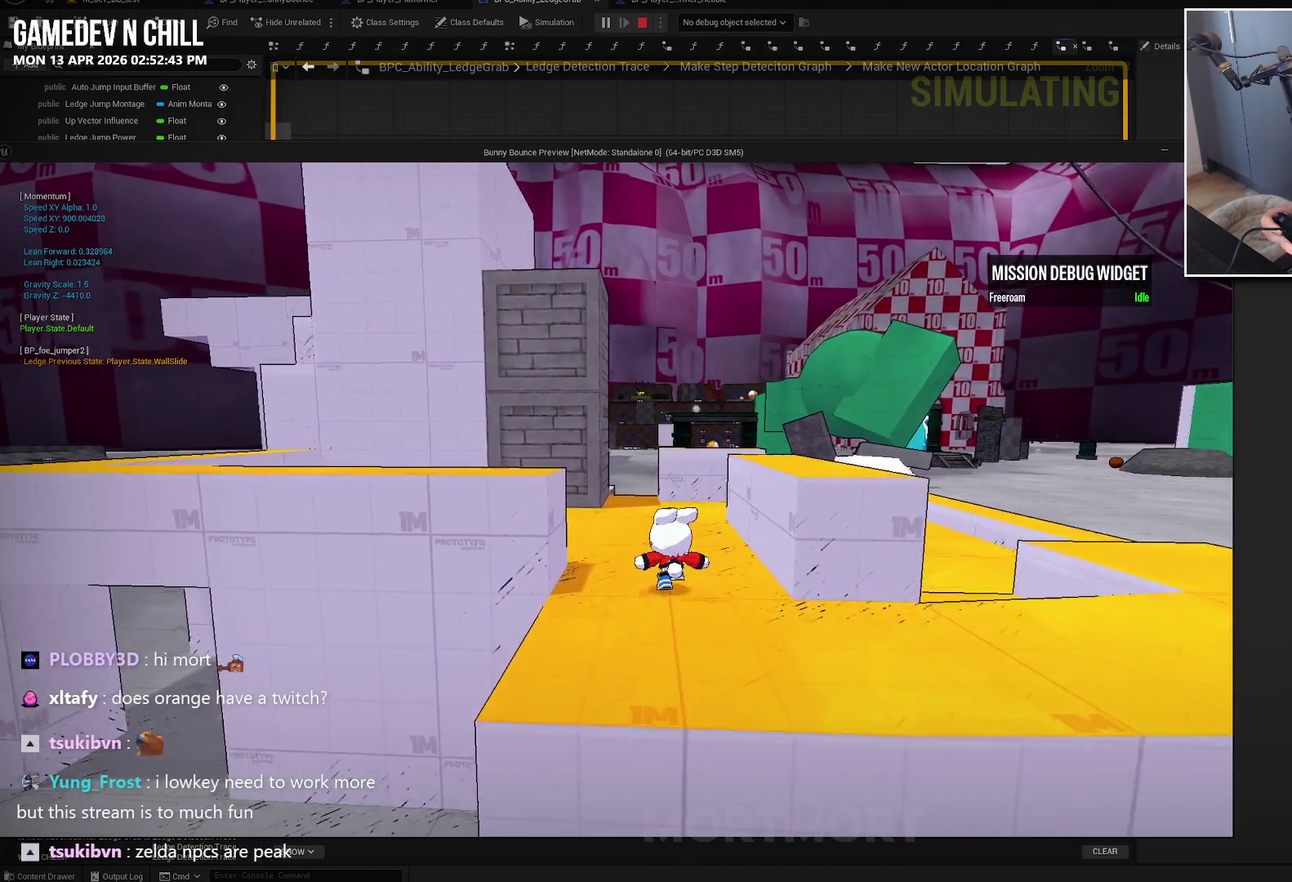
{"buttons": [], "left_stick": "up", "right_stick": "center", "events": []}
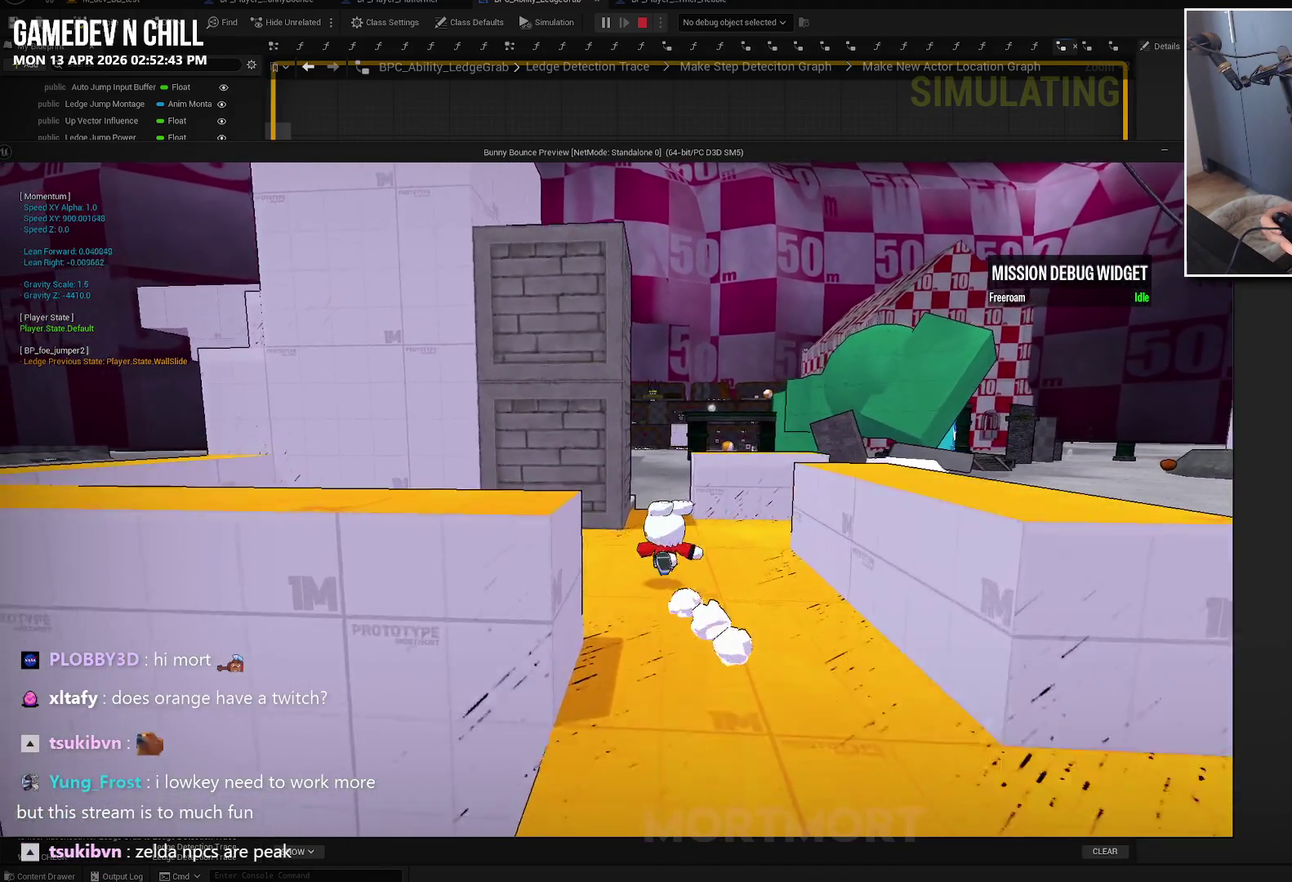
{"buttons": [], "left_stick": "center", "right_stick": "center", "events": [[234, "left_stick", "center"]]}
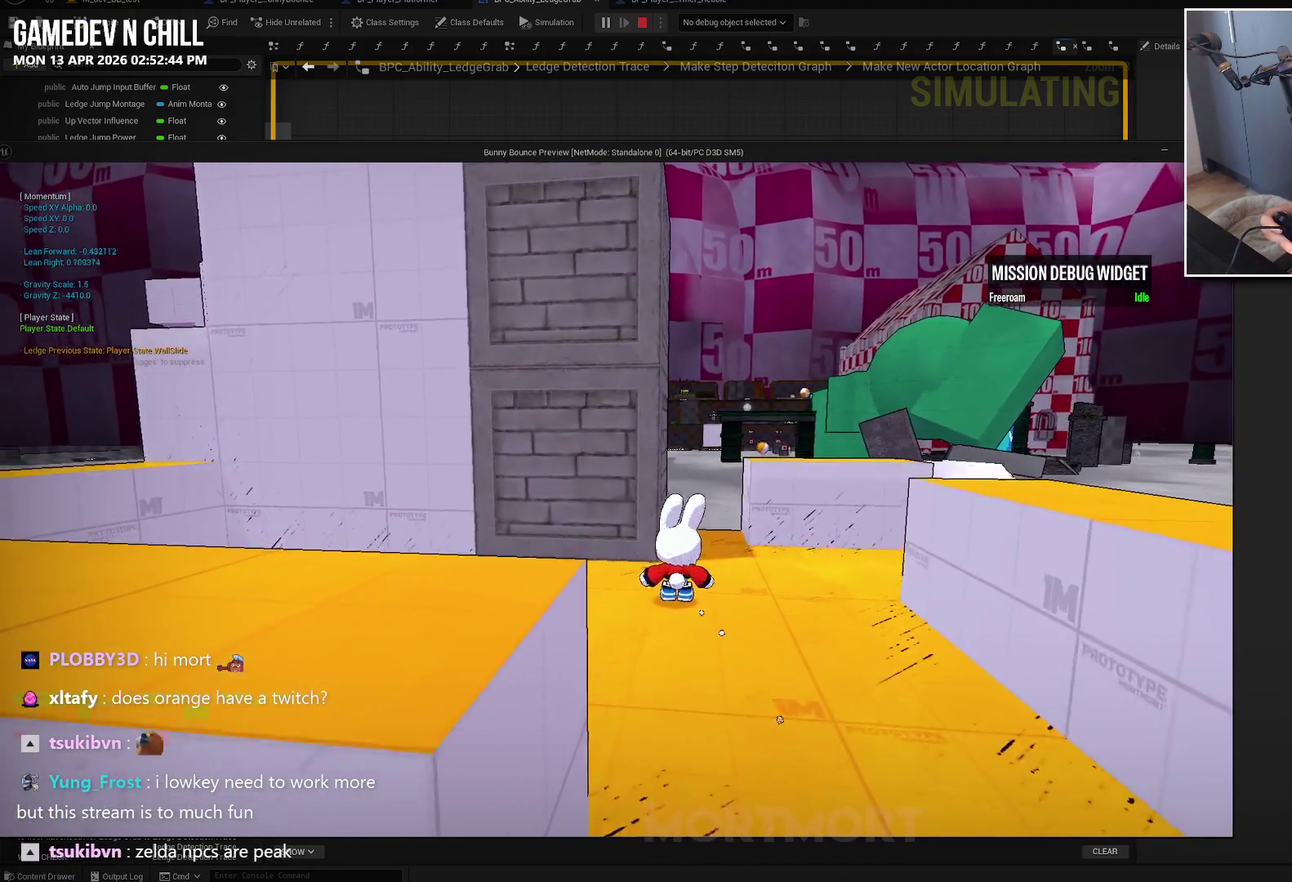
{"buttons": [], "left_stick": "right", "right_stick": "left", "events": [[267, "left_stick", "up-right"], [300, "right_stick", "left"], [334, "left_stick", "right"]]}
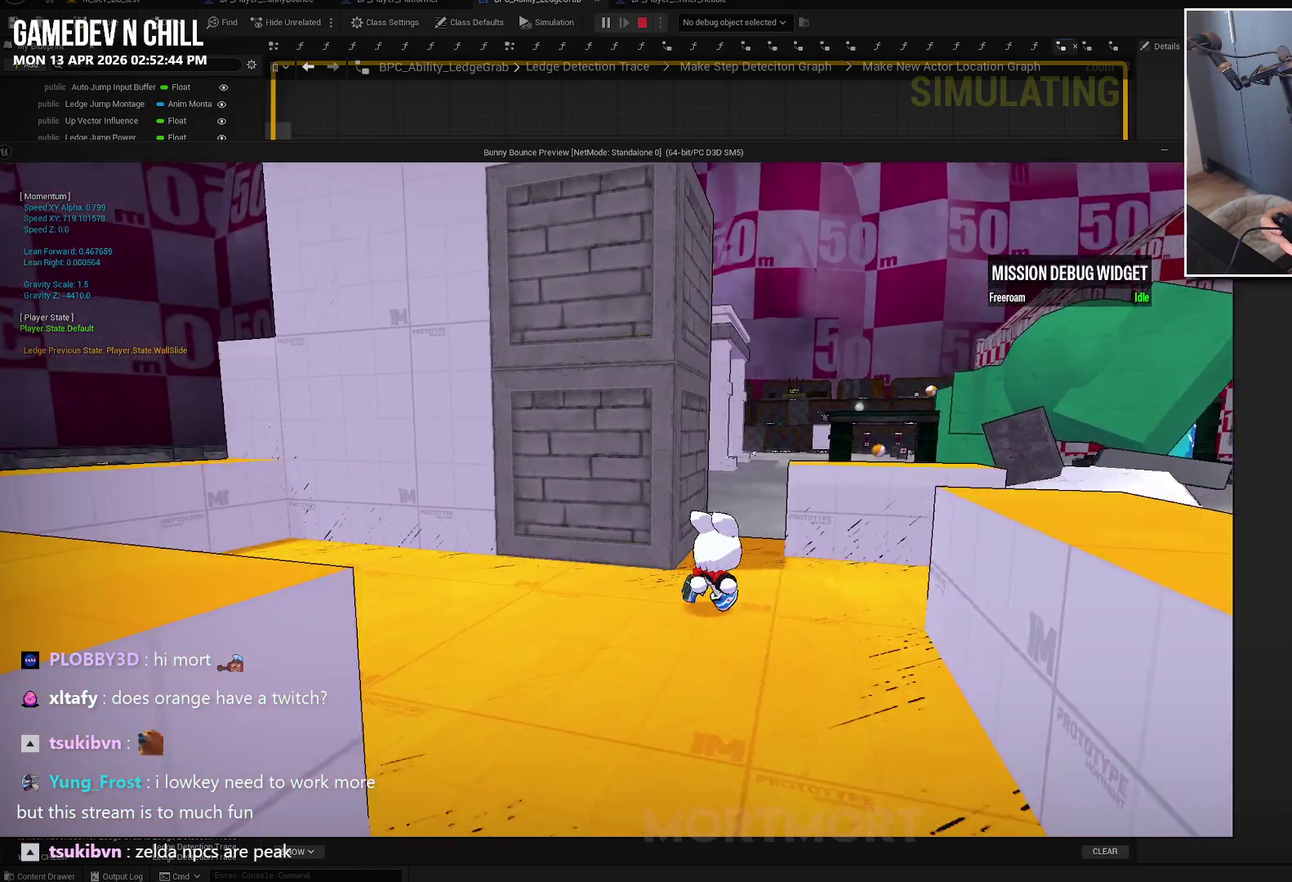
{"buttons": [], "left_stick": "down-right", "right_stick": "left", "events": [[184, "left_stick", "center"], [367, "left_stick", "down-right"]]}
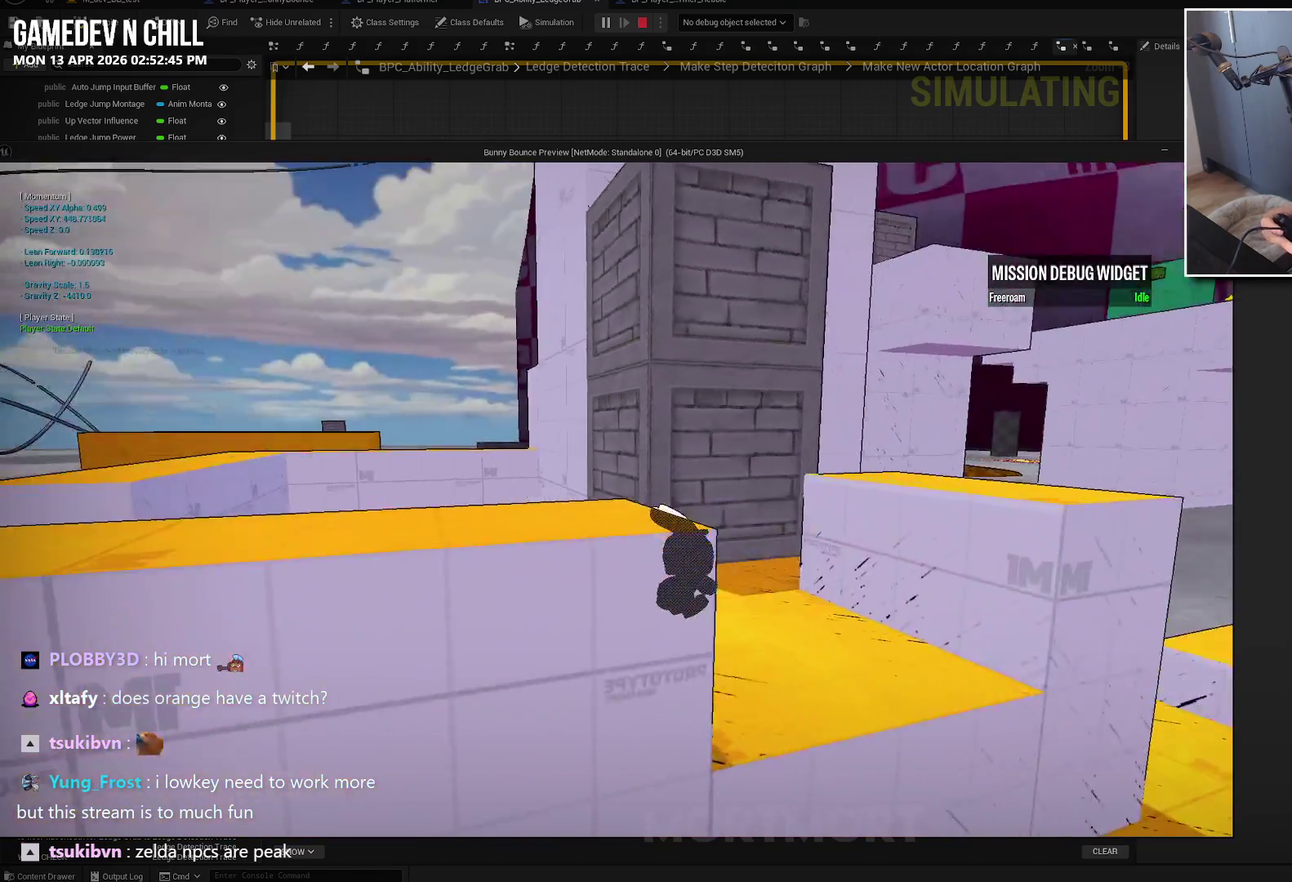
{"buttons": [], "left_stick": "center", "right_stick": "left", "events": [[134, "left_stick", "center"]]}
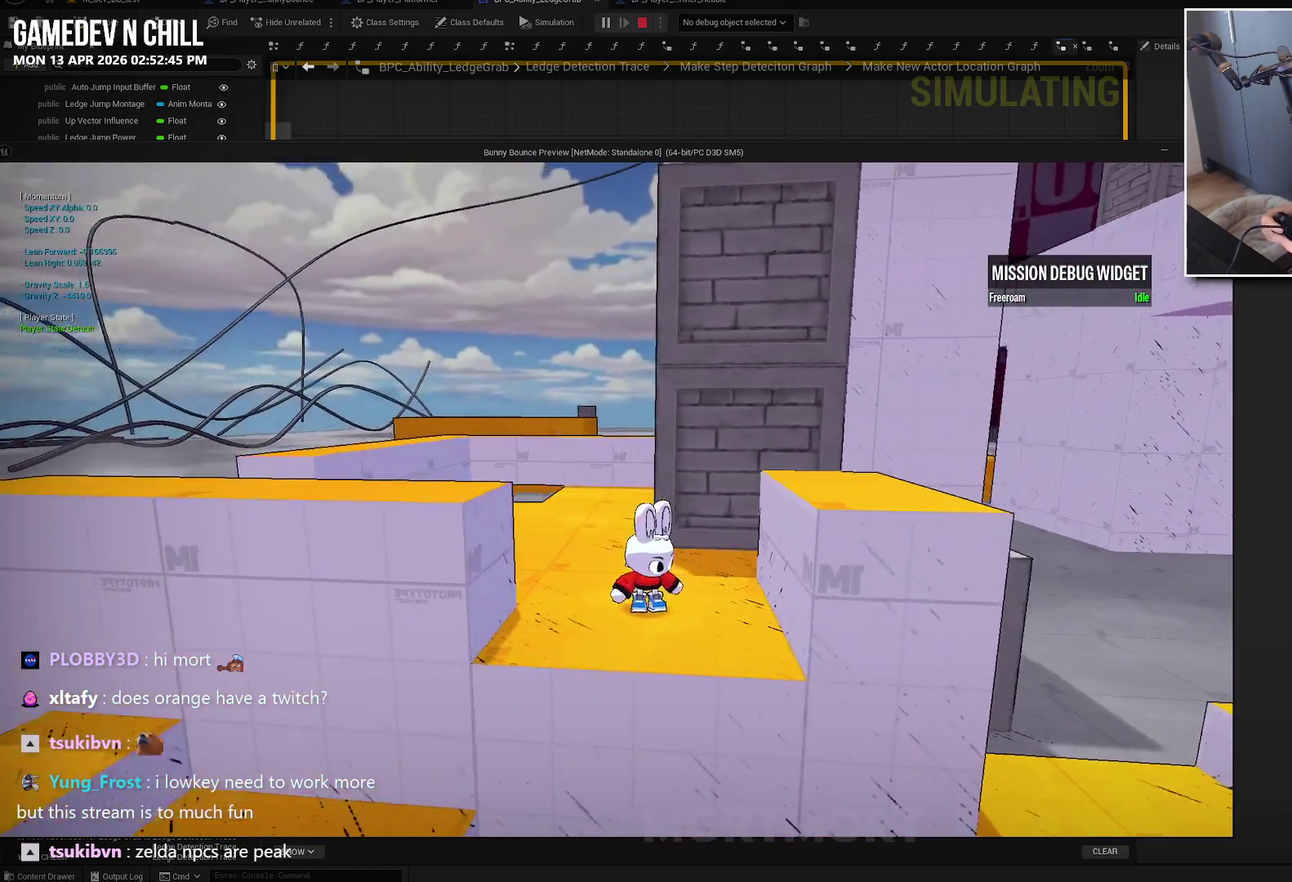
{"buttons": [], "left_stick": "center", "right_stick": "left", "events": [[134, "left_stick", "up"], [417, "left_stick", "center"]]}
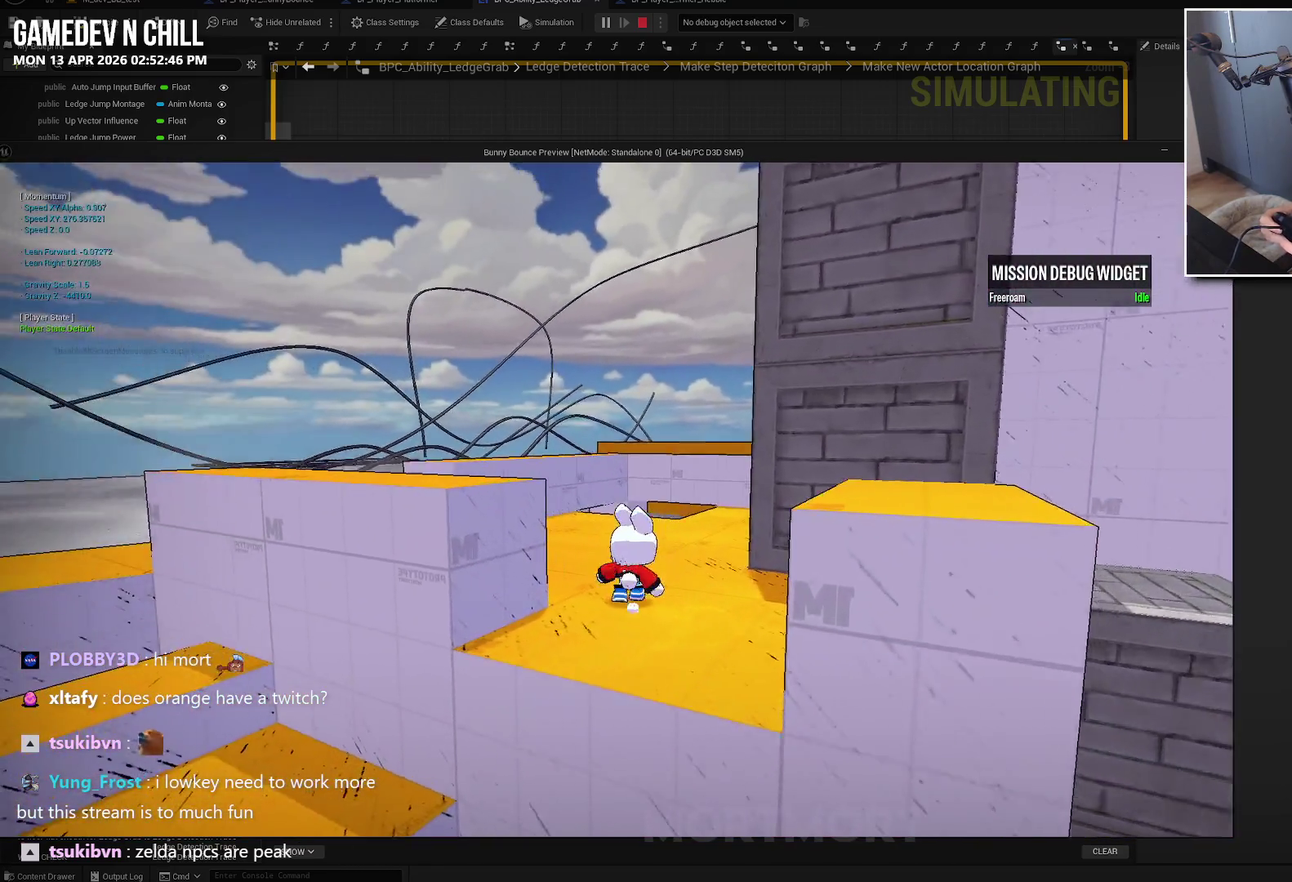
{"buttons": [], "left_stick": "up", "right_stick": "center", "events": [[300, "left_stick", "up-left"], [334, "right_stick", "center"], [484, "left_stick", "up"]]}
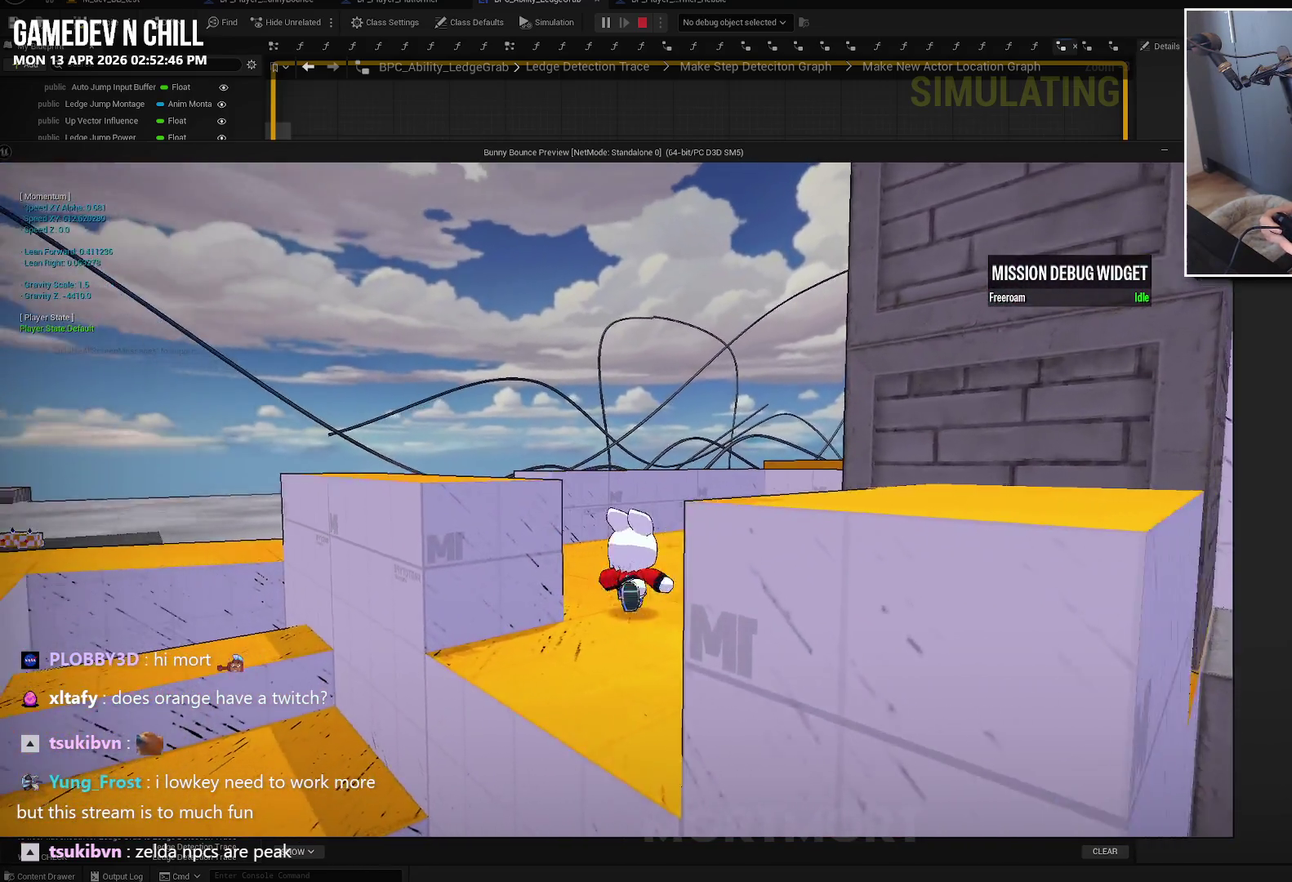
{"buttons": [], "left_stick": "center", "right_stick": "center", "events": [[34, "left_stick", "center"]]}
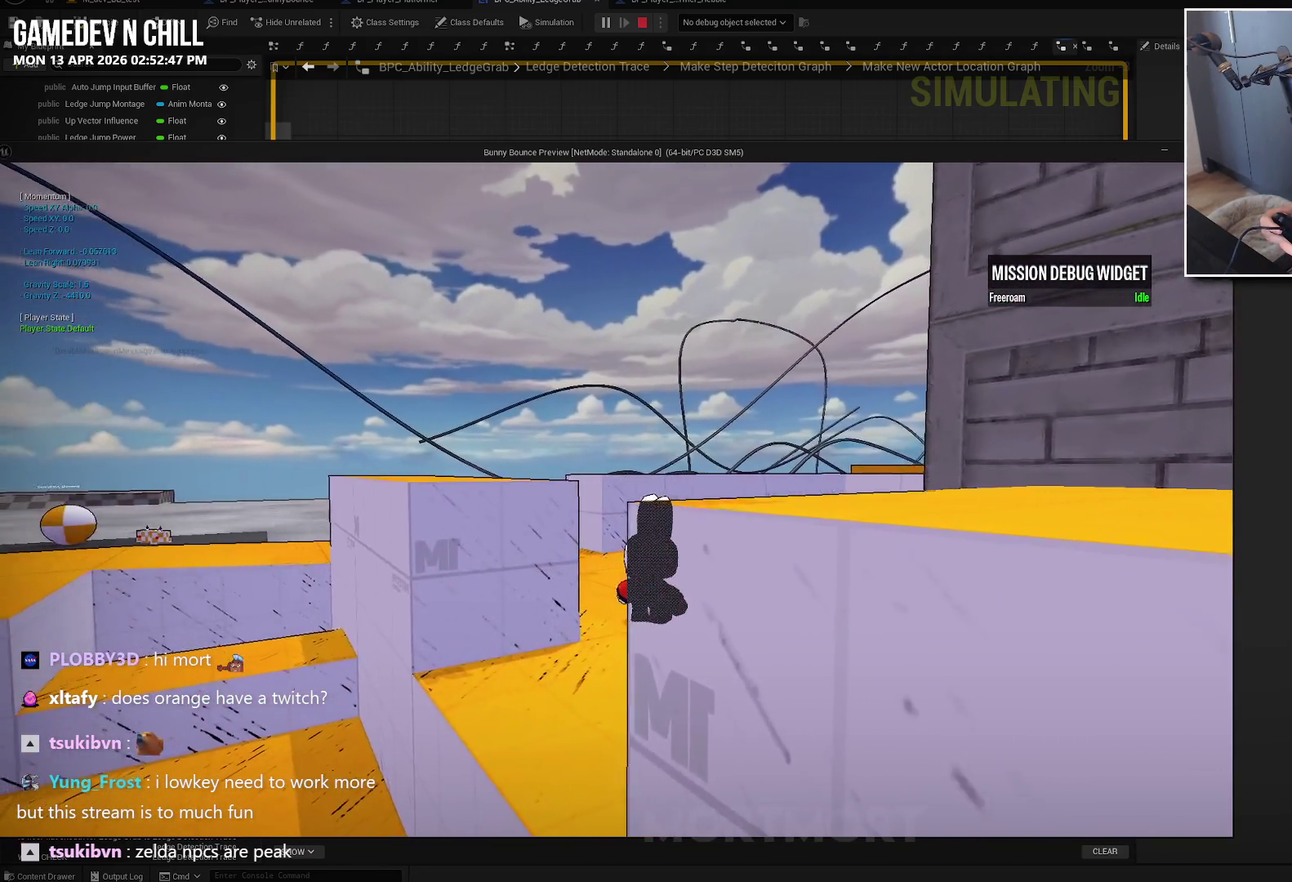
{"buttons": [], "left_stick": "right", "right_stick": "center", "events": [[384, "left_stick", "right"]]}
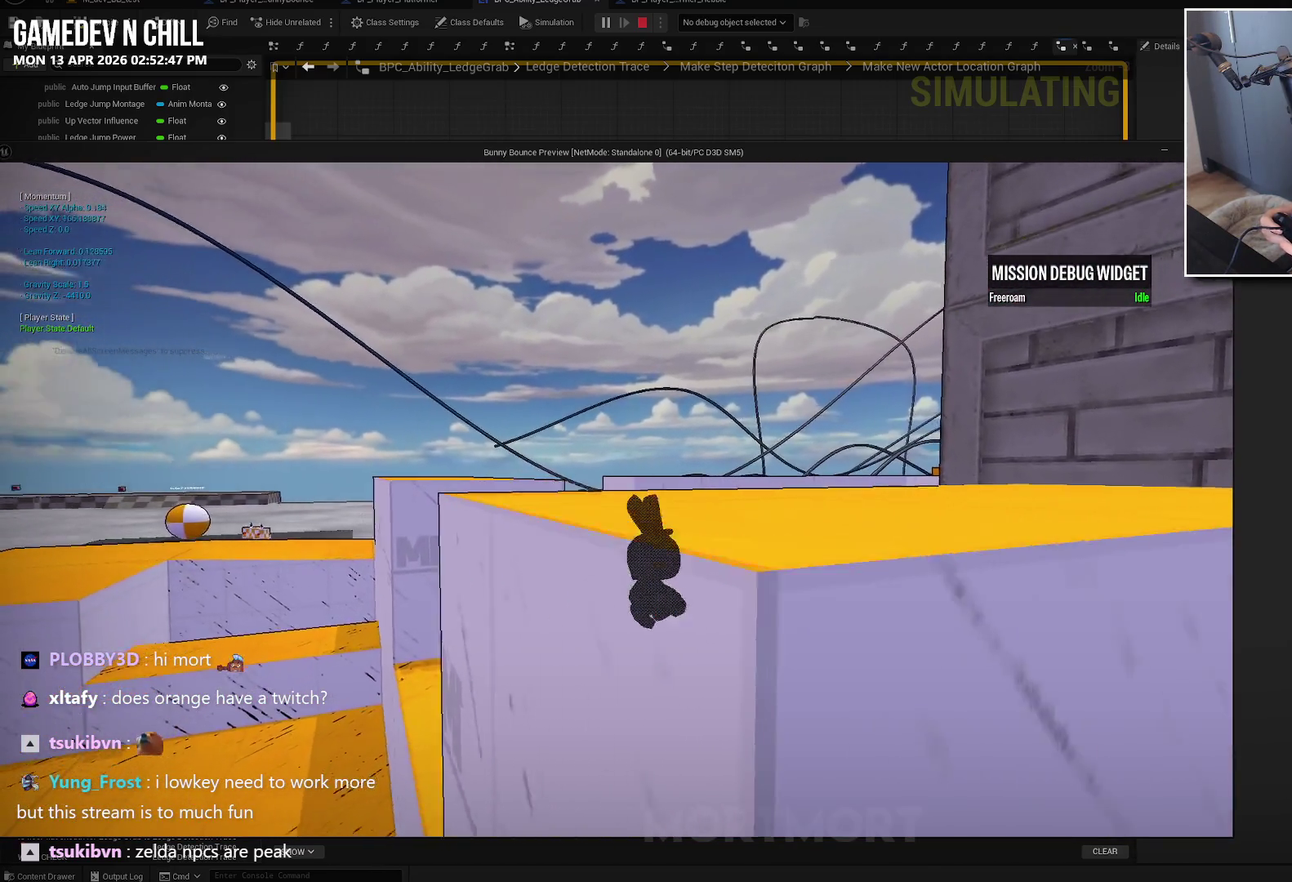
{"buttons": [], "left_stick": "center", "right_stick": "left", "events": [[84, "left_stick", "center"], [84, "right_stick", "down-left"], [134, "right_stick", "left"], [267, "right_stick", "down-left"], [417, "right_stick", "left"]]}
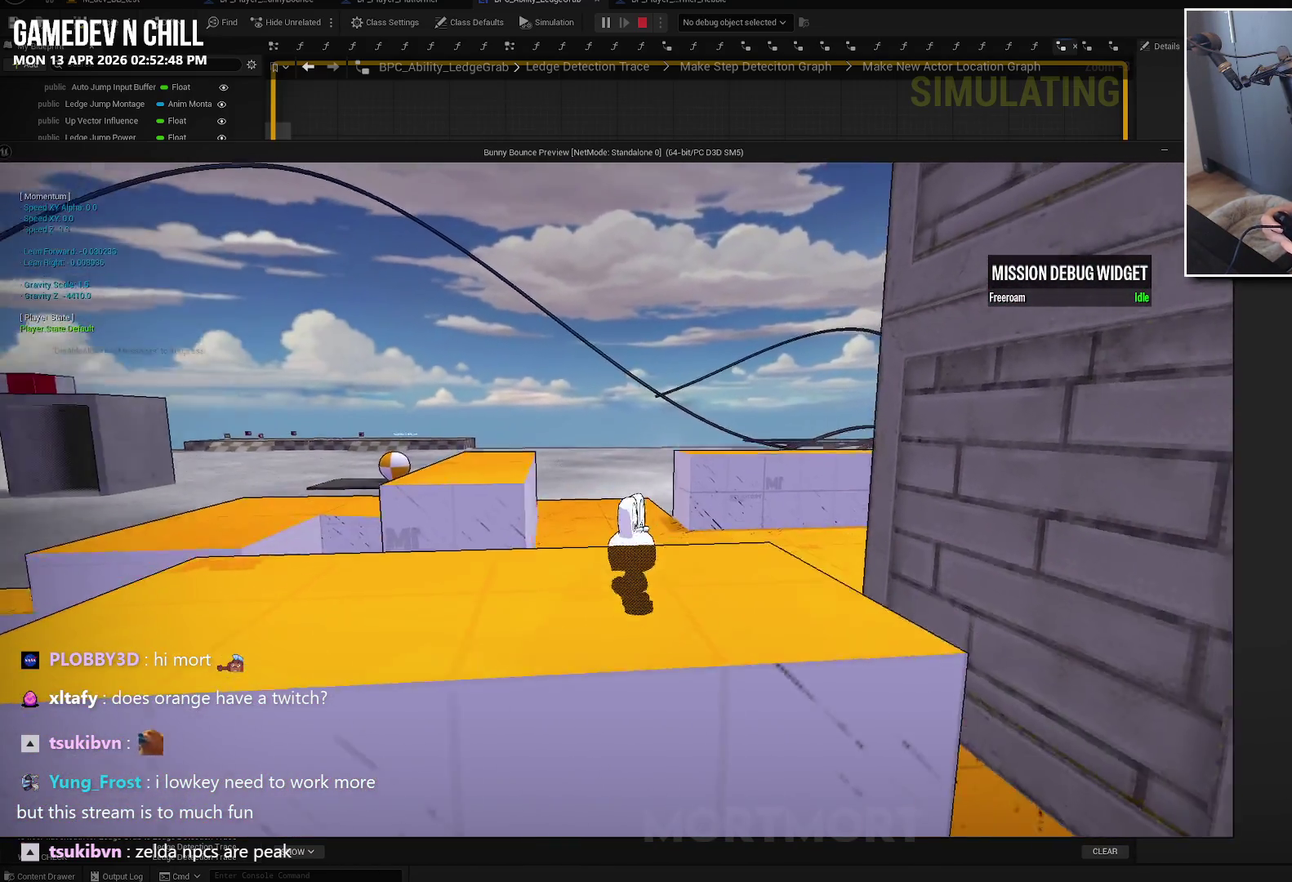
{"buttons": [], "left_stick": "right", "right_stick": "left", "events": [[117, "left_stick", "right"]]}
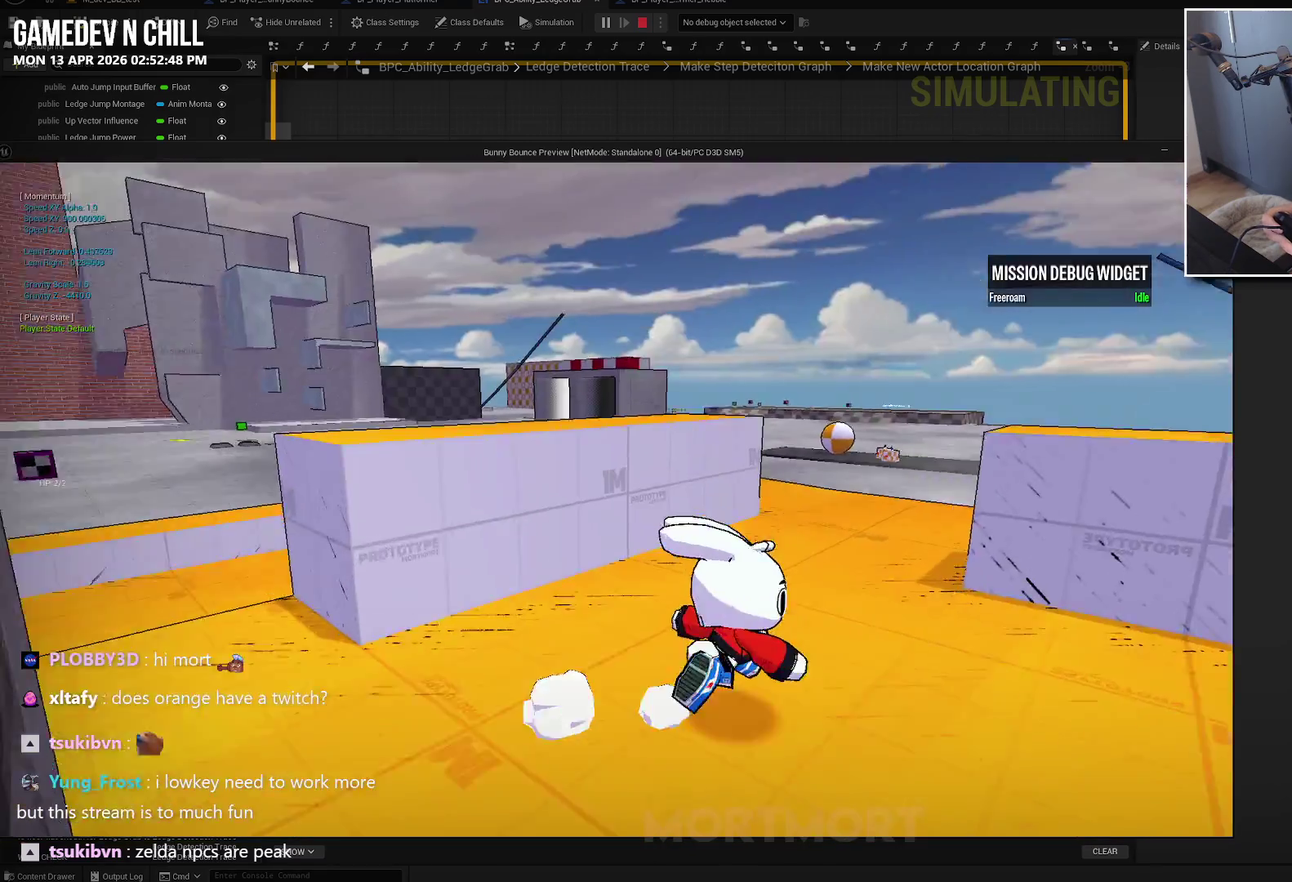
{"buttons": [], "left_stick": "right", "right_stick": "left", "events": []}
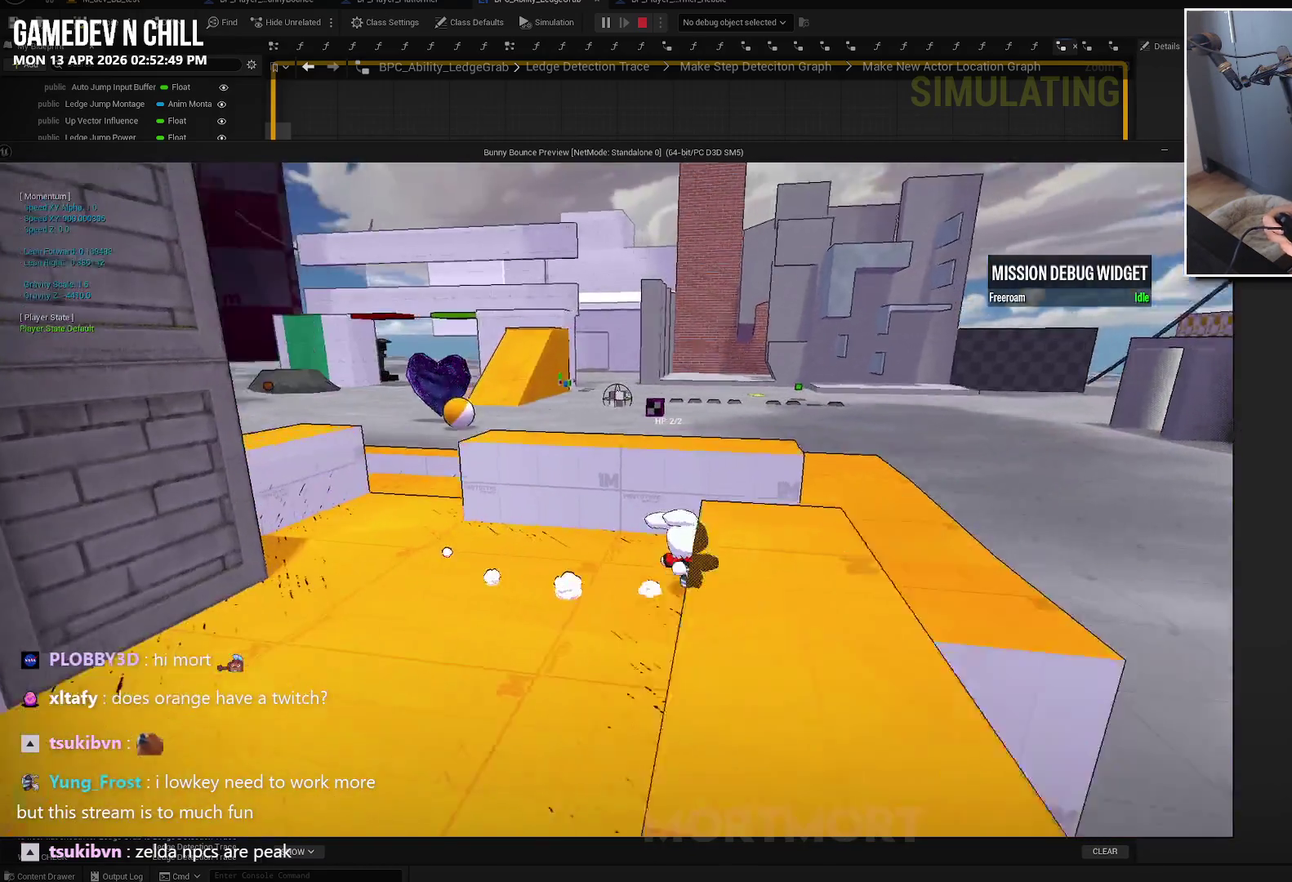
{"buttons": [], "left_stick": "up-right", "right_stick": "left", "events": [[367, "left_stick", "up-right"]]}
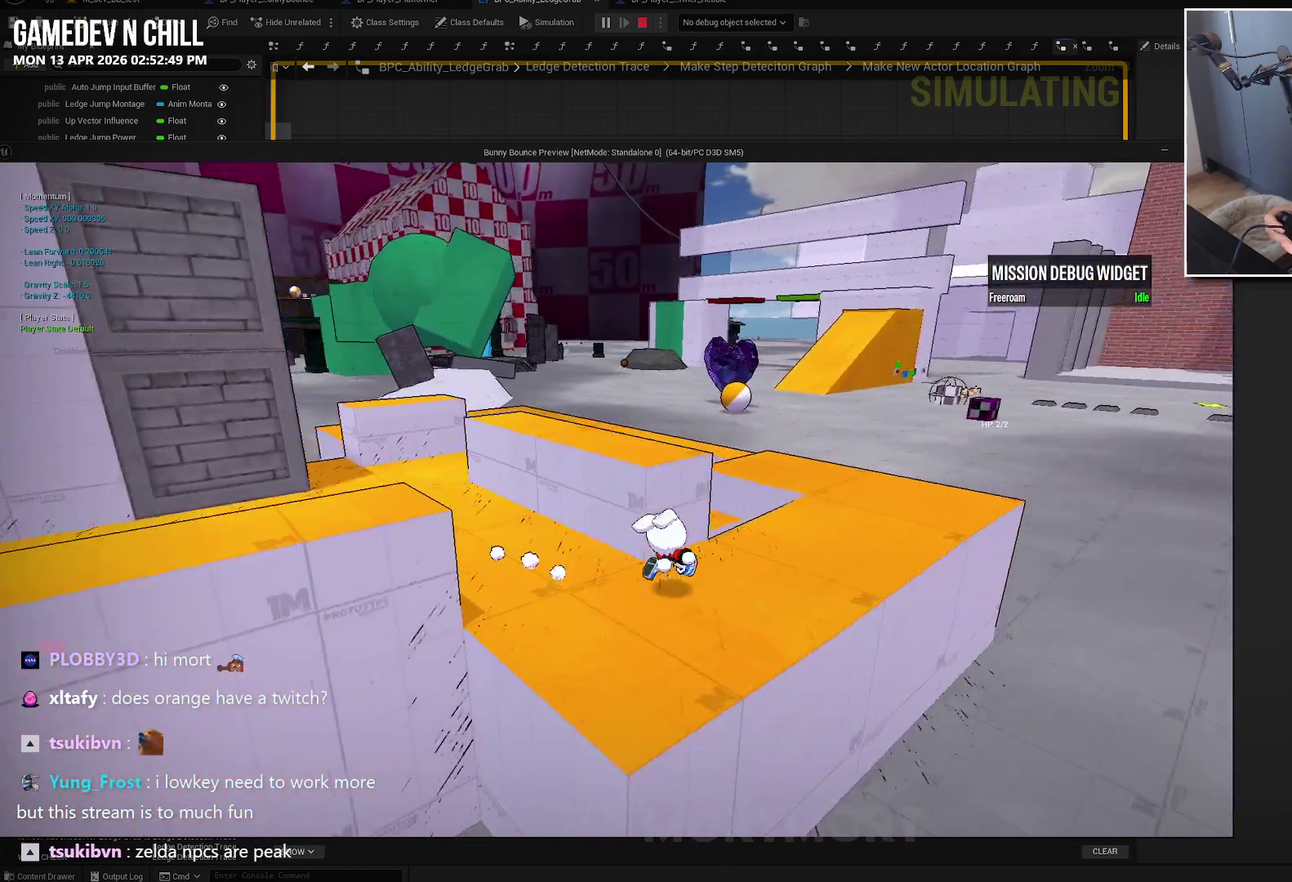
{"buttons": [], "left_stick": "center", "right_stick": "left", "events": [[117, "left_stick", "right"], [467, "left_stick", "center"]]}
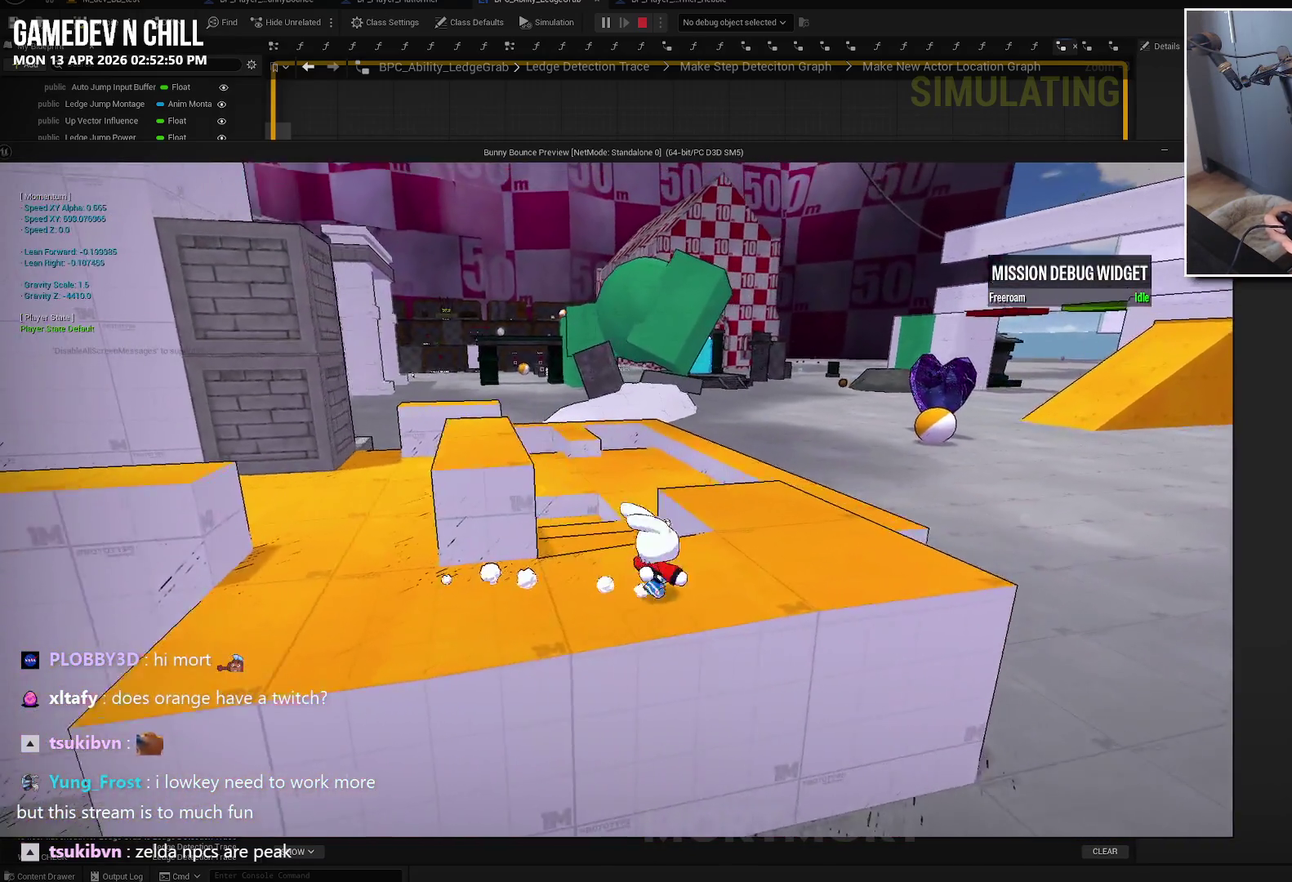
{"buttons": [], "left_stick": "center", "right_stick": "left", "events": []}
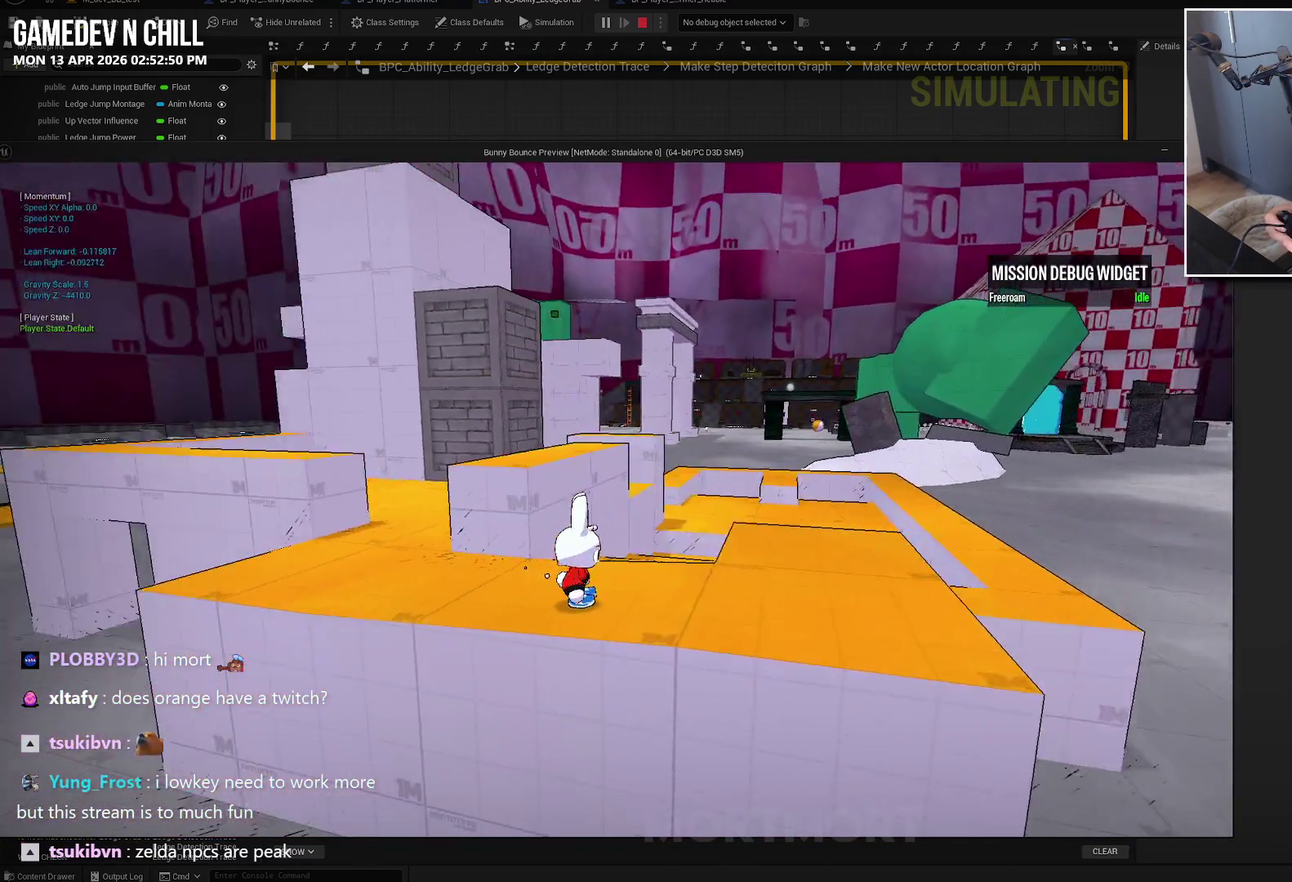
{"buttons": [], "left_stick": "down", "right_stick": "left", "events": [[400, "left_stick", "down"]]}
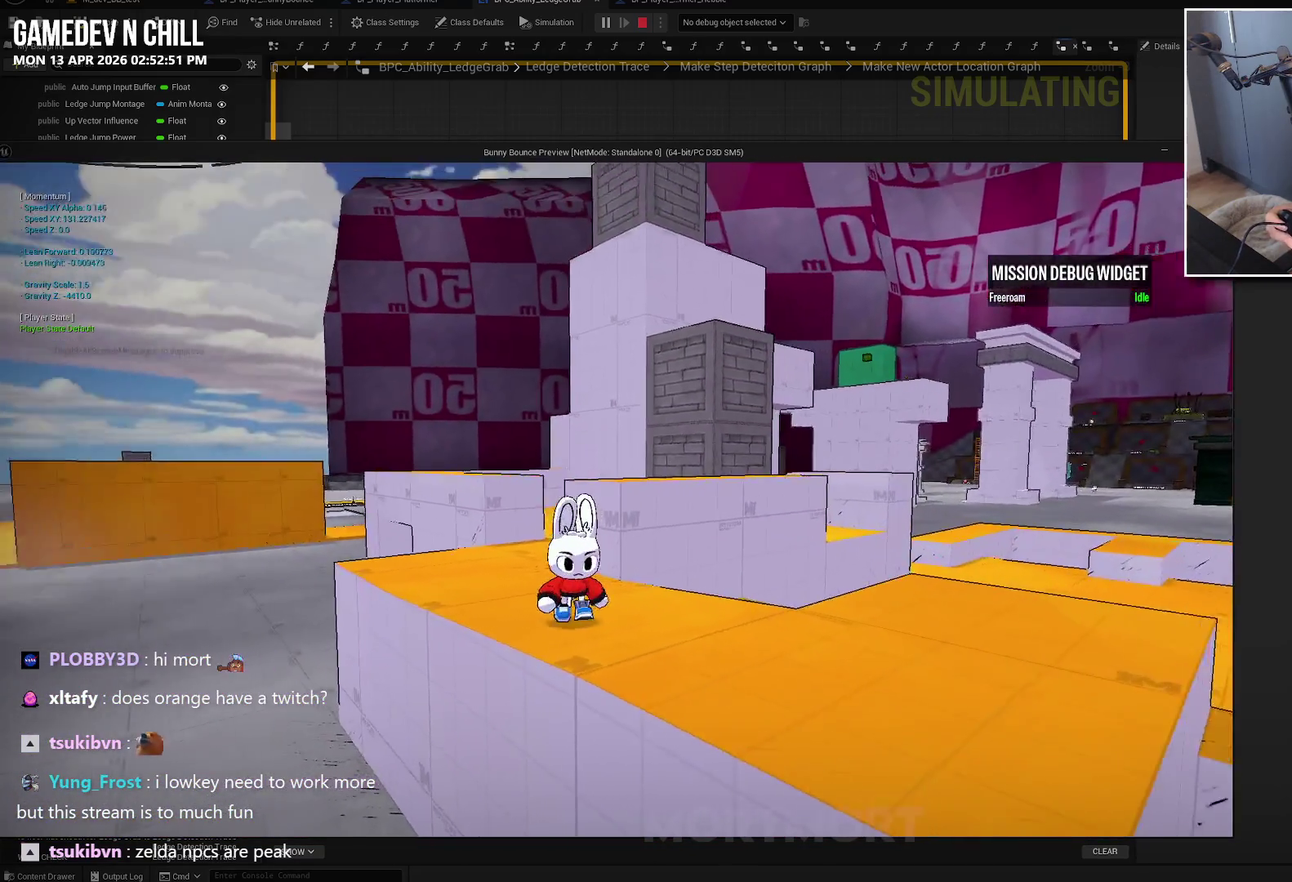
{"buttons": [], "left_stick": "center", "right_stick": "down", "events": [[100, "left_stick", "center"], [317, "right_stick", "down-left"], [450, "right_stick", "down"]]}
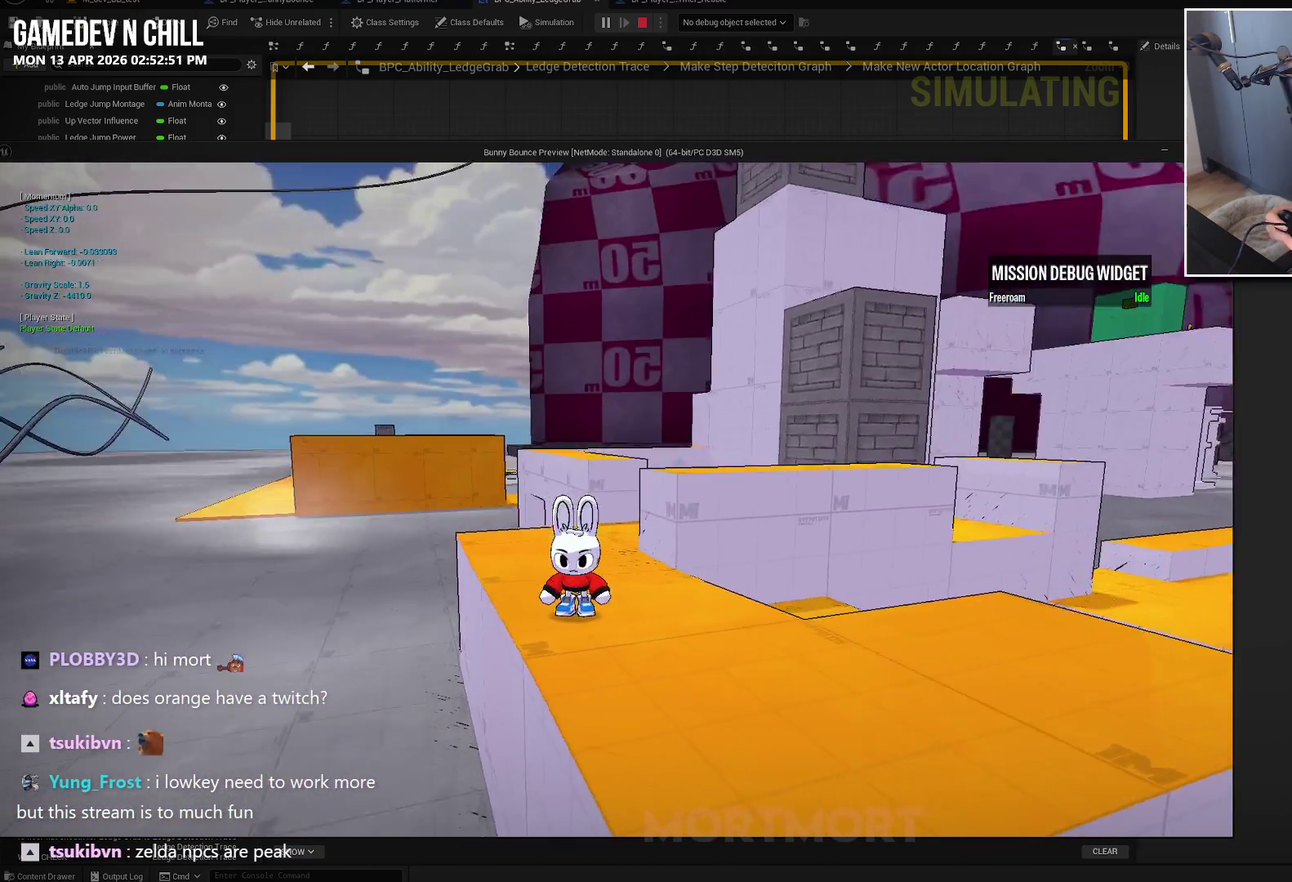
{"buttons": [], "left_stick": "center", "right_stick": "center", "events": [[84, "right_stick", "center"]]}